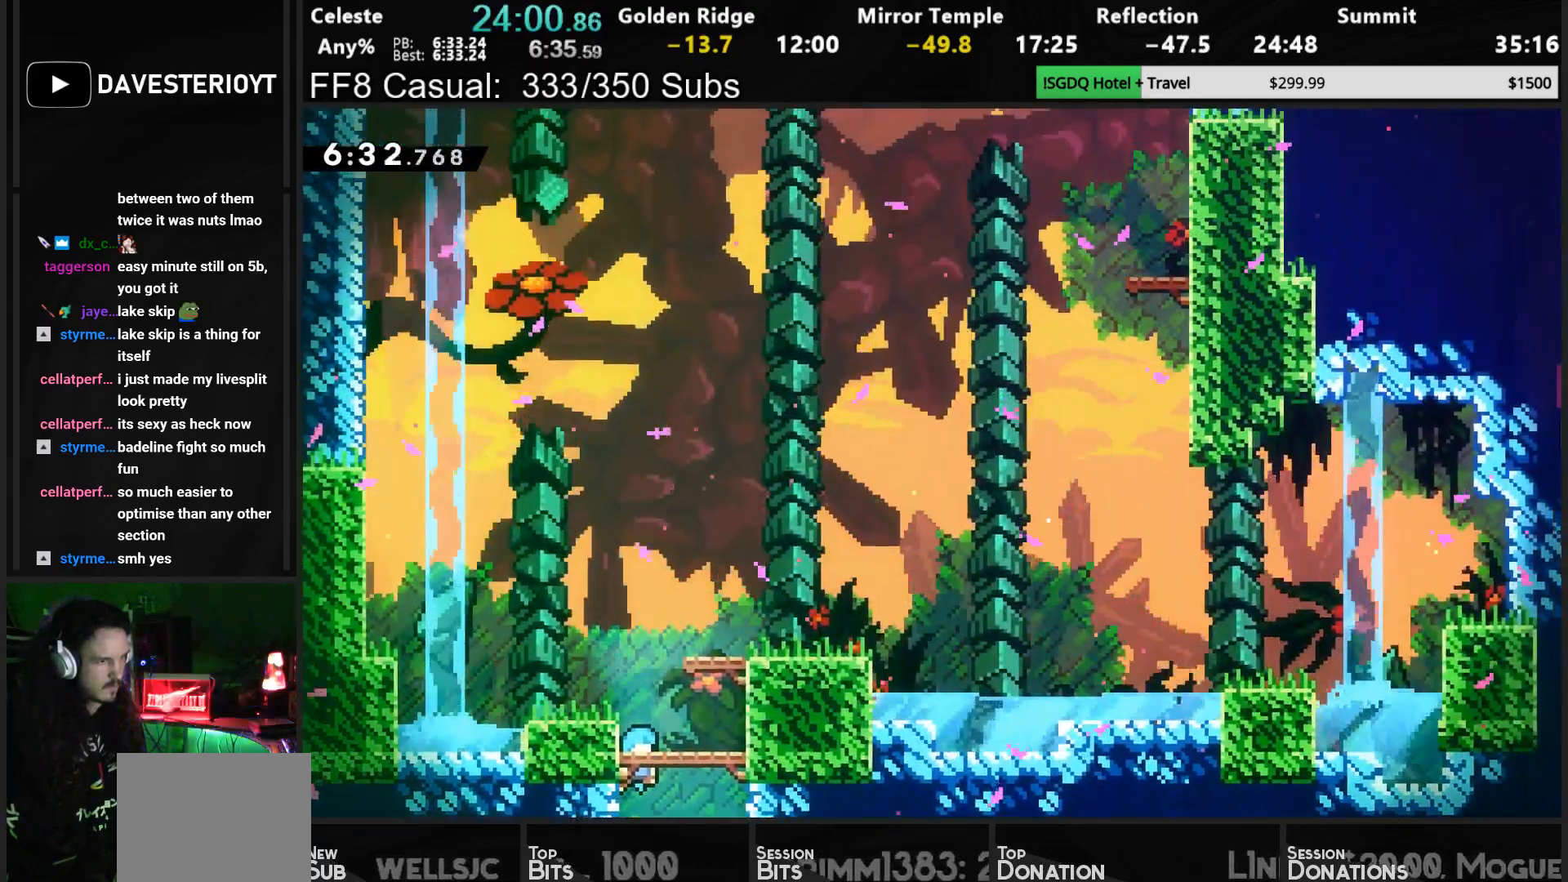
Gameplay with a controller (PlayStation layout); each line is a JSON object with the inputs held at the frame after it. "events" lists button and stick changes between this image and that frame as [ms after this image, input, new state], when the widget could be followed in between. Not read: L3 right_stick.
{"buttons": ["SQUARE", "DPAD_RIGHT"], "left_stick": "center", "events": [[100, "CROSS", "up"], [267, "DPAD_UP", "up"], [317, "CROSS", "down"], [450, "CROSS", "up"], [467, "R1", "up"], [467, "SQUARE", "down"]]}
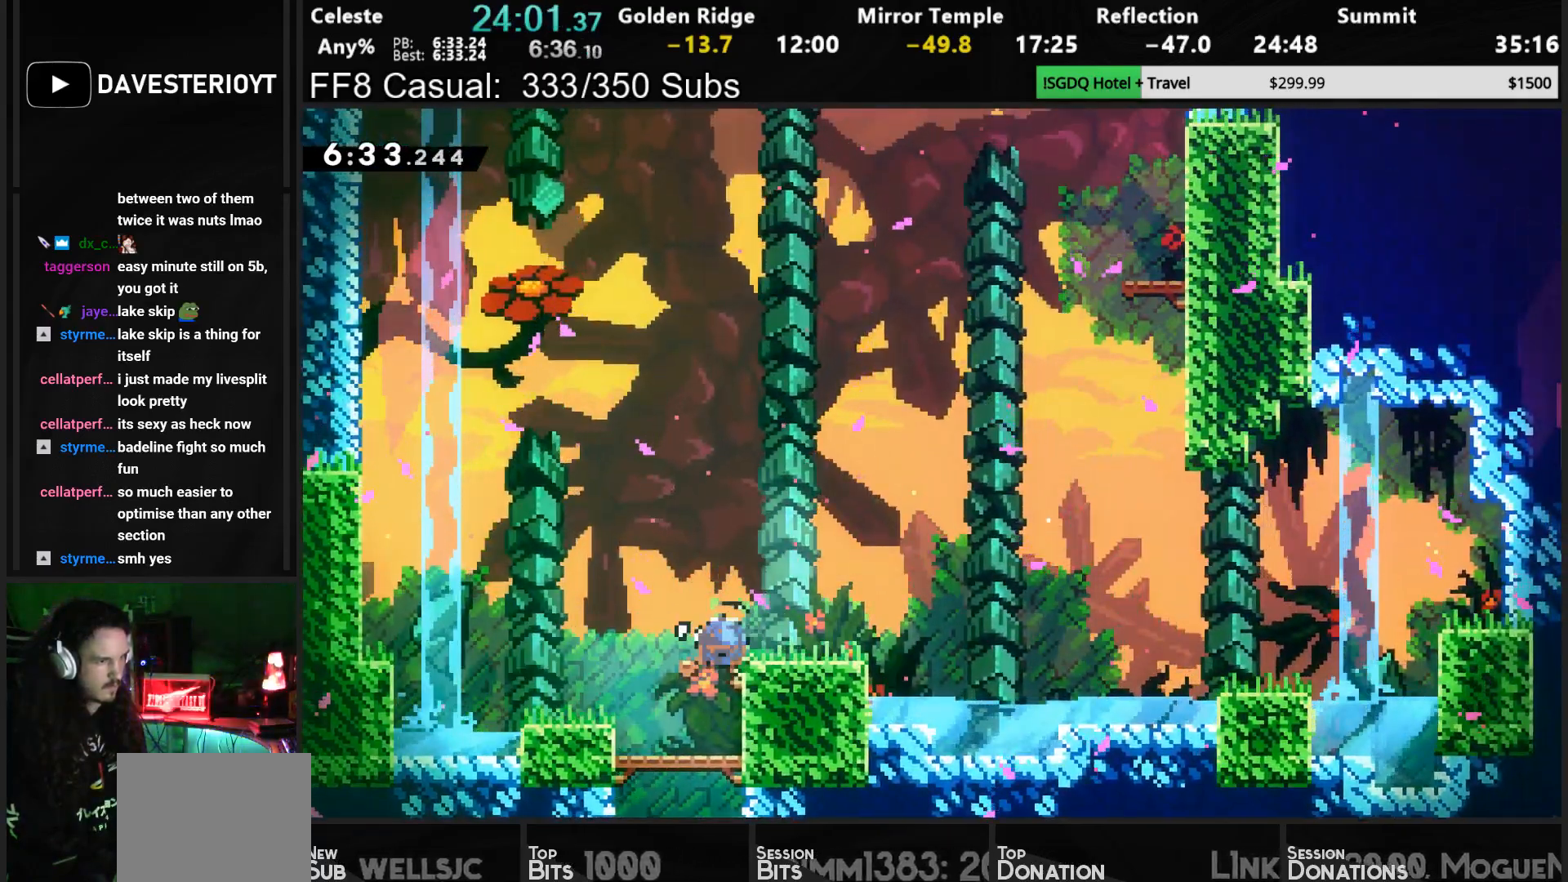
{"buttons": ["SQUARE", "R1", "DPAD_UP"], "left_stick": "center", "events": [[50, "SQUARE", "up"], [150, "CROSS", "down"], [367, "DPAD_UP", "down"], [400, "DPAD_RIGHT", "up"], [400, "SQUARE", "down"], [433, "CROSS", "up"], [500, "R1", "down"]]}
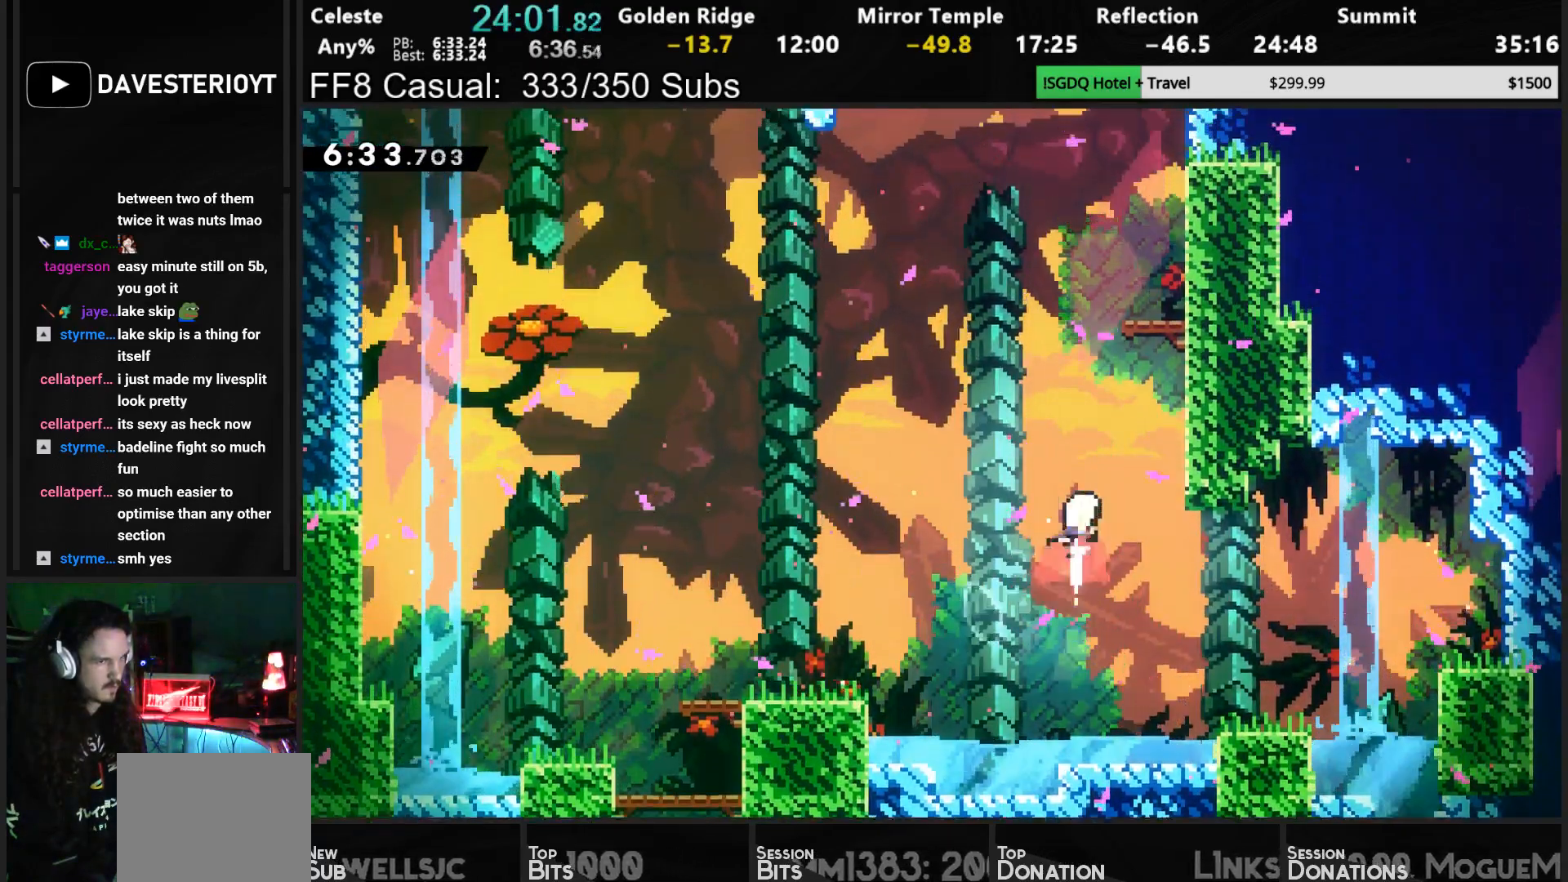
{"buttons": [], "left_stick": "center", "events": [[33, "DPAD_RIGHT", "down"], [67, "SQUARE", "up"], [133, "DPAD_RIGHT", "up"], [217, "DPAD_RIGHT", "down"], [300, "SQUARE", "down"], [400, "R1", "up"], [400, "SQUARE", "up"], [433, "DPAD_RIGHT", "up"], [433, "DPAD_UP", "up"]]}
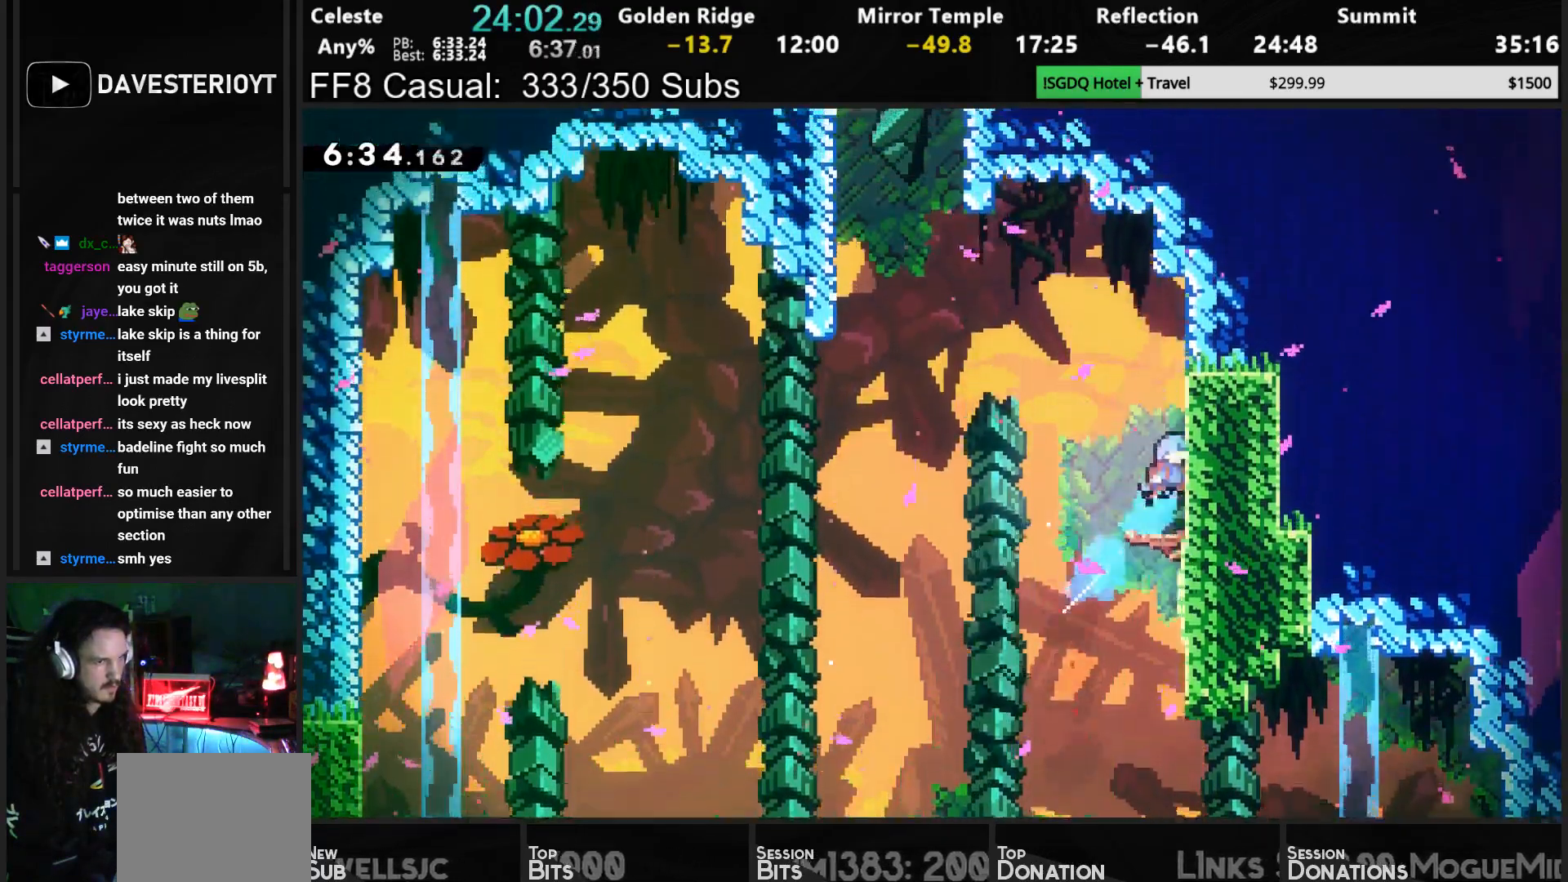
{"buttons": ["CROSS", "DPAD_UP", "DPAD_LEFT"], "left_stick": "center", "events": [[300, "DPAD_LEFT", "down"], [400, "DPAD_UP", "down"], [433, "CROSS", "down"]]}
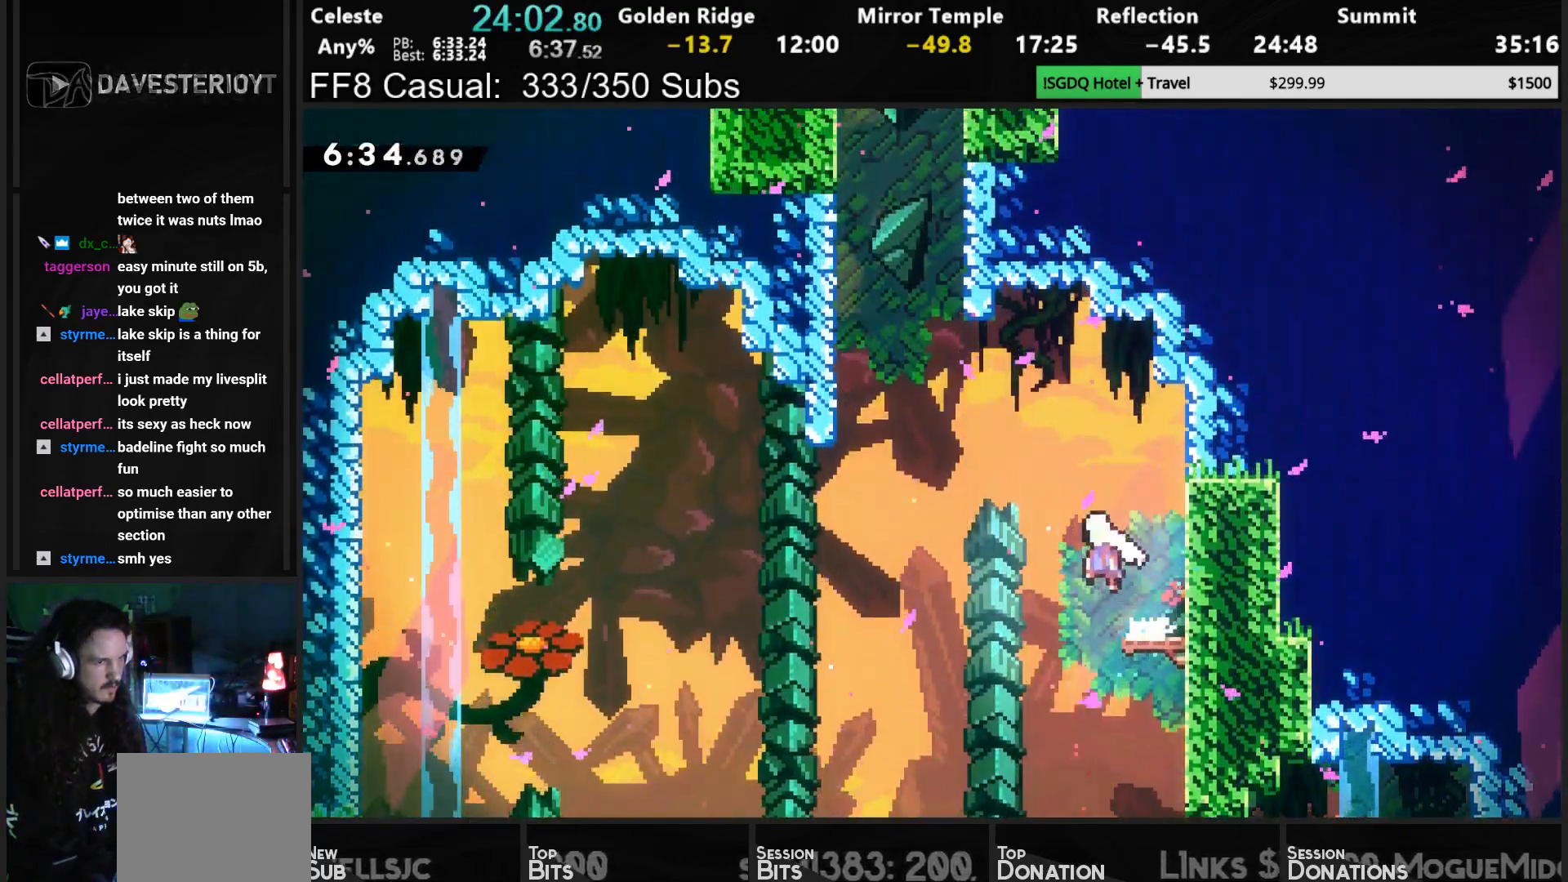
{"buttons": ["SQUARE", "DPAD_UP"], "left_stick": "center", "events": [[67, "SQUARE", "down"], [100, "CROSS", "up"], [217, "SQUARE", "up"], [317, "DPAD_LEFT", "up"], [367, "SQUARE", "down"]]}
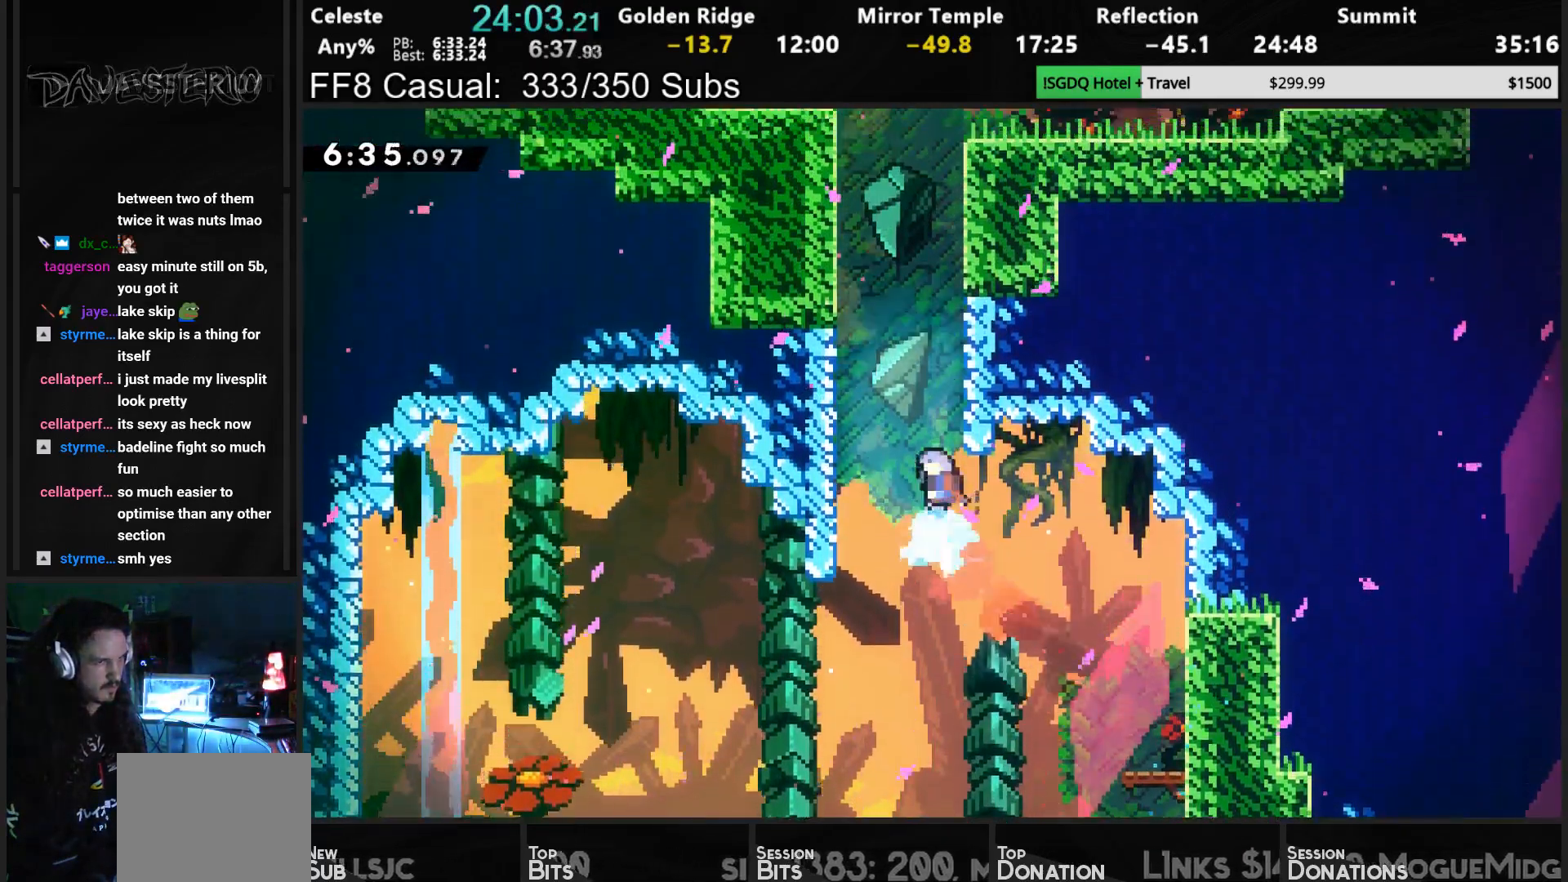
{"buttons": ["CROSS", "R1", "DPAD_UP", "DPAD_LEFT"], "left_stick": "center", "events": [[33, "SQUARE", "up"], [83, "R1", "down"], [100, "CROSS", "down"], [117, "DPAD_LEFT", "down"], [367, "CROSS", "up"], [417, "CROSS", "down"]]}
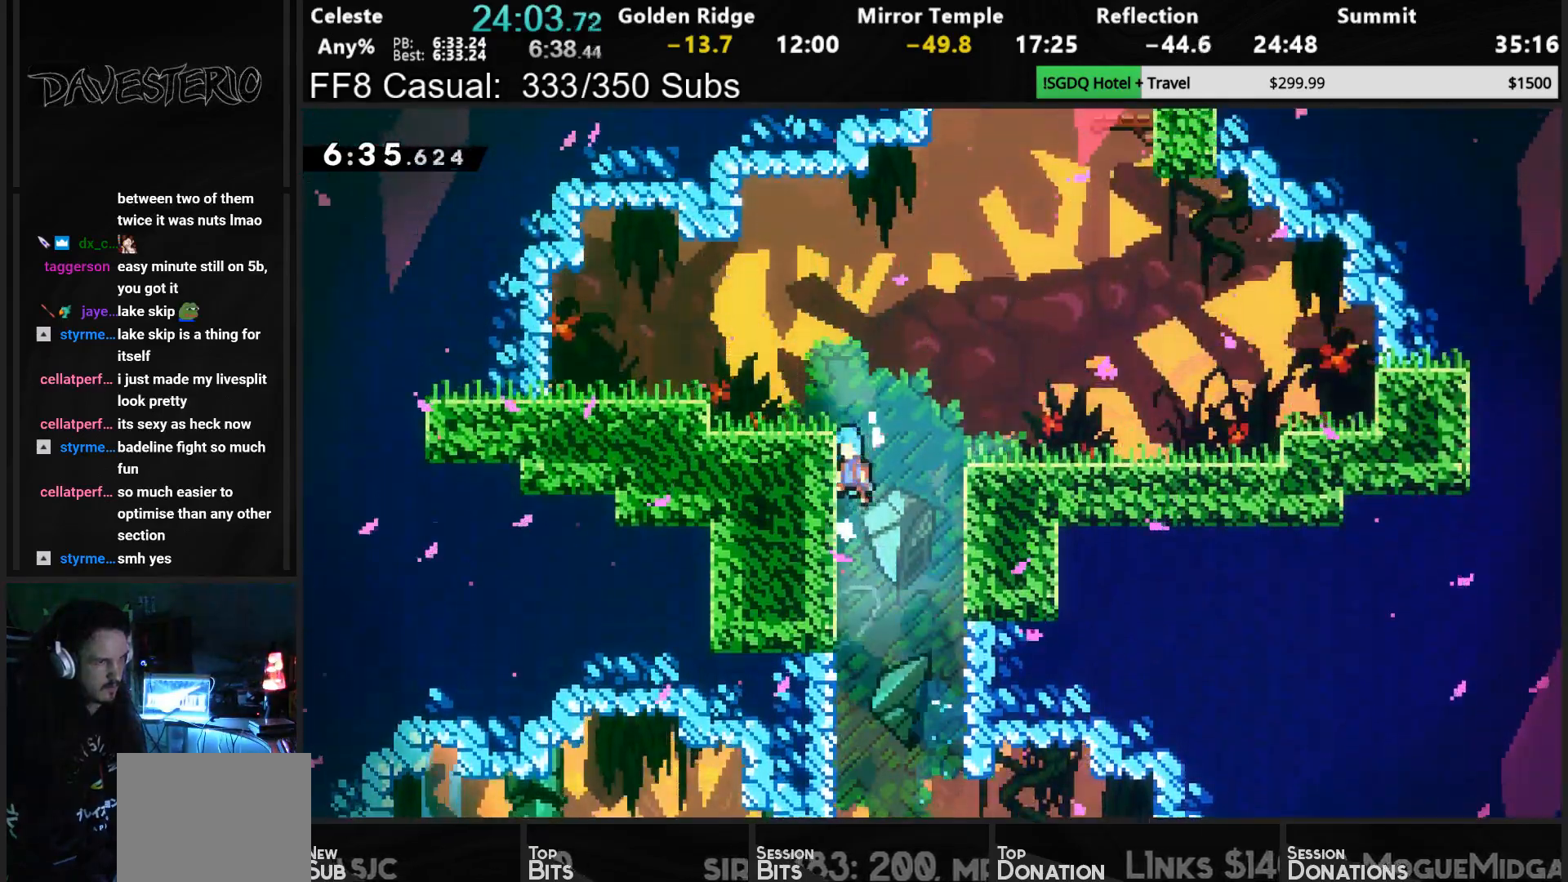
{"buttons": ["CROSS", "DPAD_RIGHT"], "left_stick": "center", "events": [[50, "CROSS", "up"], [83, "CROSS", "down"], [250, "CROSS", "up"], [267, "R1", "up"], [300, "DPAD_UP", "up"], [333, "DPAD_LEFT", "up"], [433, "DPAD_RIGHT", "down"], [500, "CROSS", "down"]]}
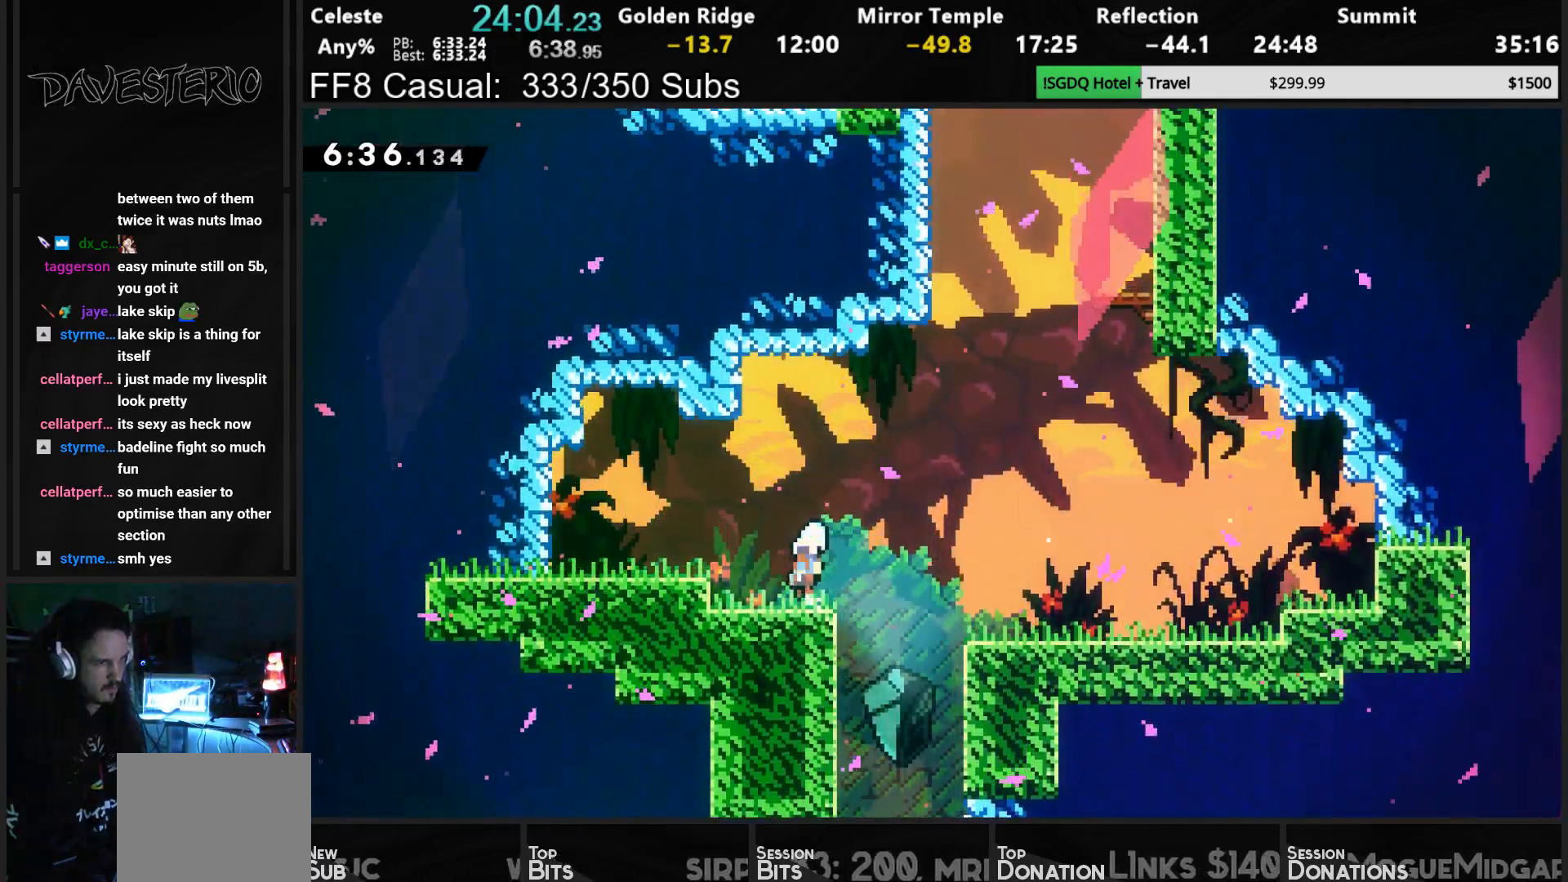
{"buttons": ["SQUARE", "DPAD_UP"], "left_stick": "center", "events": [[367, "DPAD_UP", "down"], [400, "SQUARE", "down"], [417, "CROSS", "up"], [417, "DPAD_RIGHT", "up"]]}
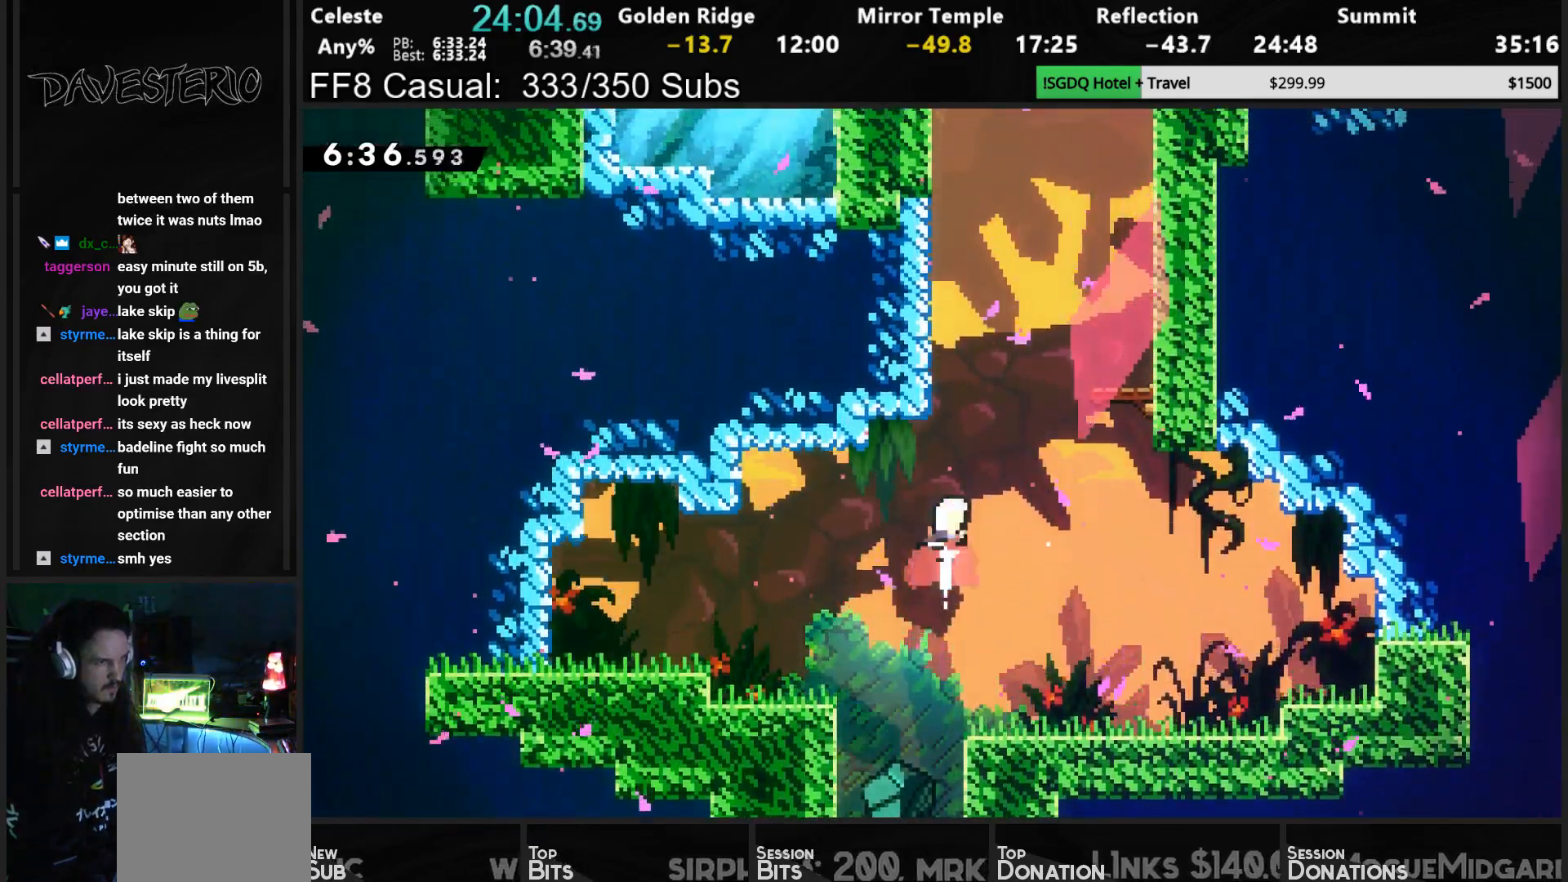
{"buttons": ["CROSS", "R1", "DPAD_UP", "DPAD_RIGHT"], "left_stick": "center", "events": [[17, "SQUARE", "up"], [167, "SQUARE", "down"], [317, "SQUARE", "up"], [383, "DPAD_RIGHT", "down"], [400, "CROSS", "down"], [467, "R1", "down"]]}
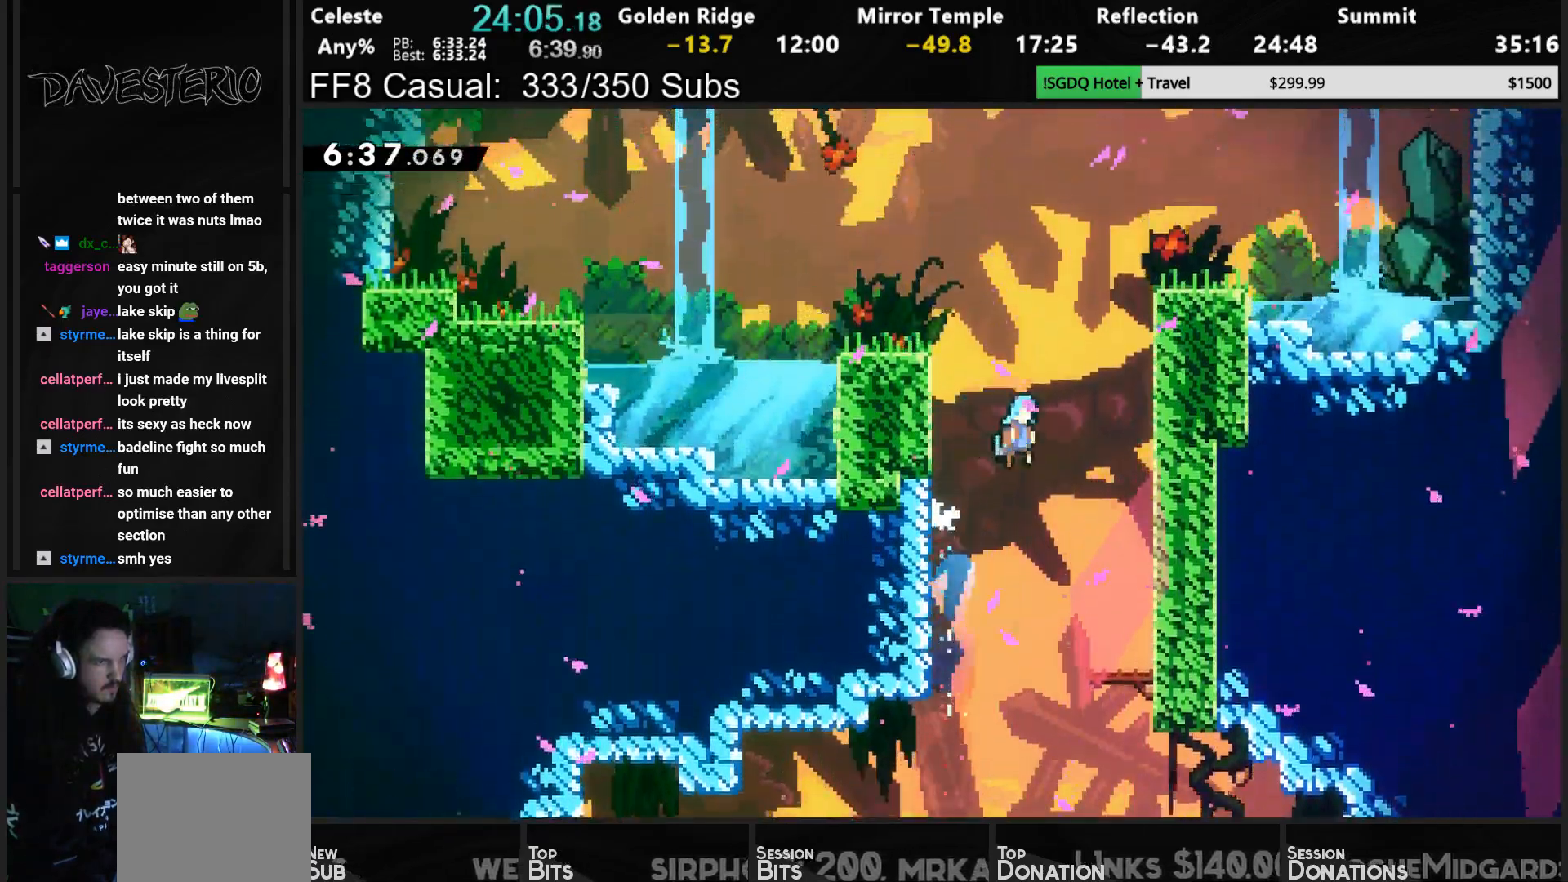
{"buttons": ["DPAD_RIGHT"], "left_stick": "center", "events": [[183, "CROSS", "up"], [267, "CROSS", "down"], [450, "CROSS", "up"], [450, "DPAD_UP", "up"], [467, "R1", "up"]]}
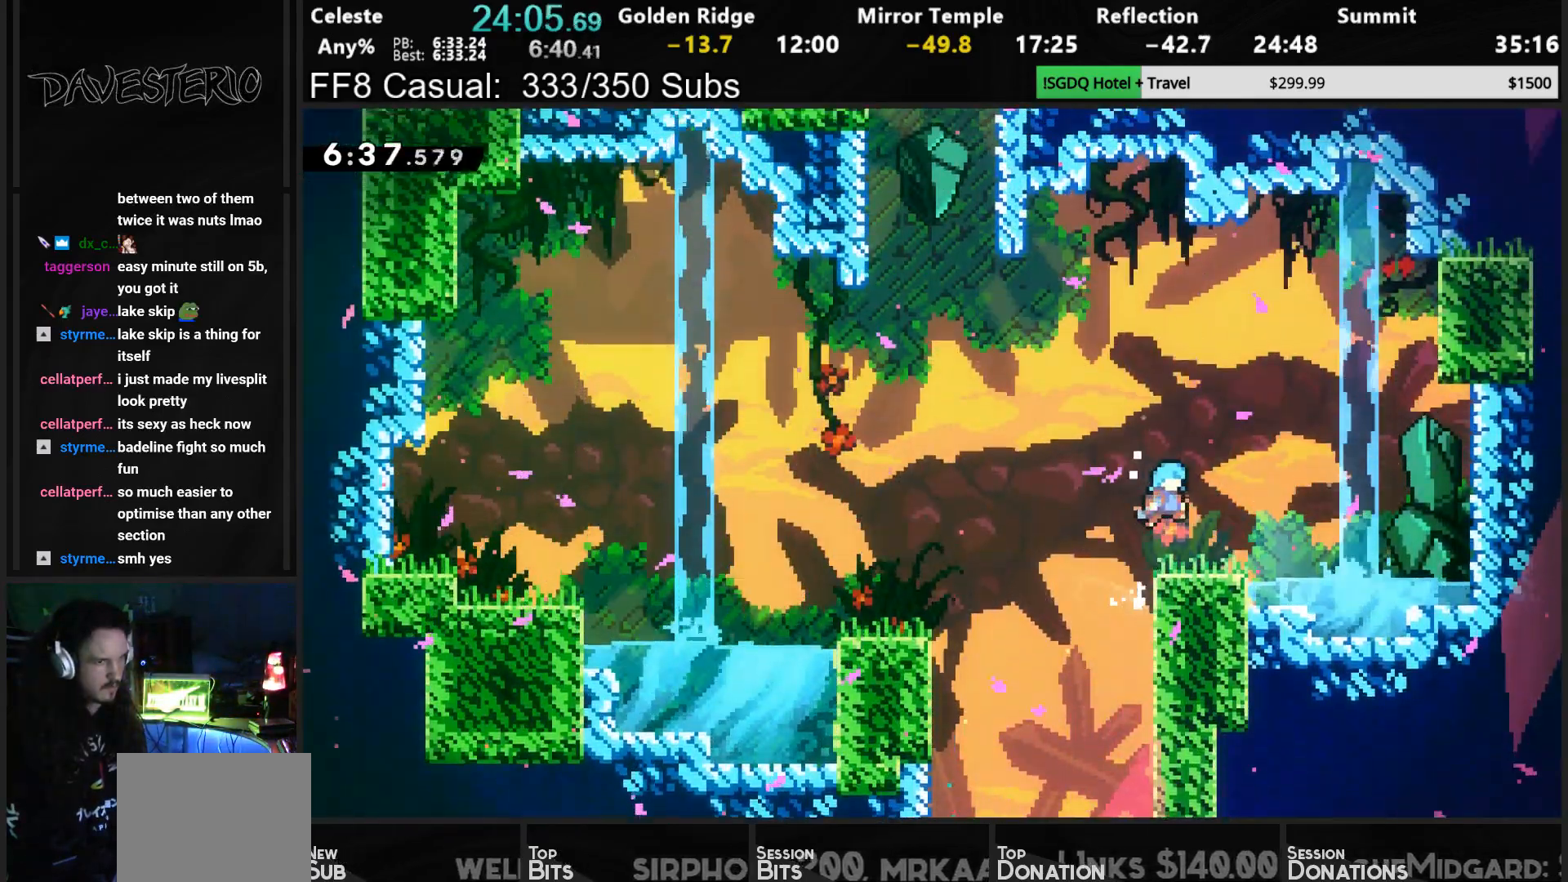
{"buttons": ["SQUARE", "DPAD_UP", "DPAD_LEFT"], "left_stick": "center", "events": [[17, "DPAD_RIGHT", "up"], [150, "DPAD_LEFT", "down"], [150, "DPAD_UP", "down"], [200, "CROSS", "down"], [400, "SQUARE", "down"], [450, "CROSS", "up"]]}
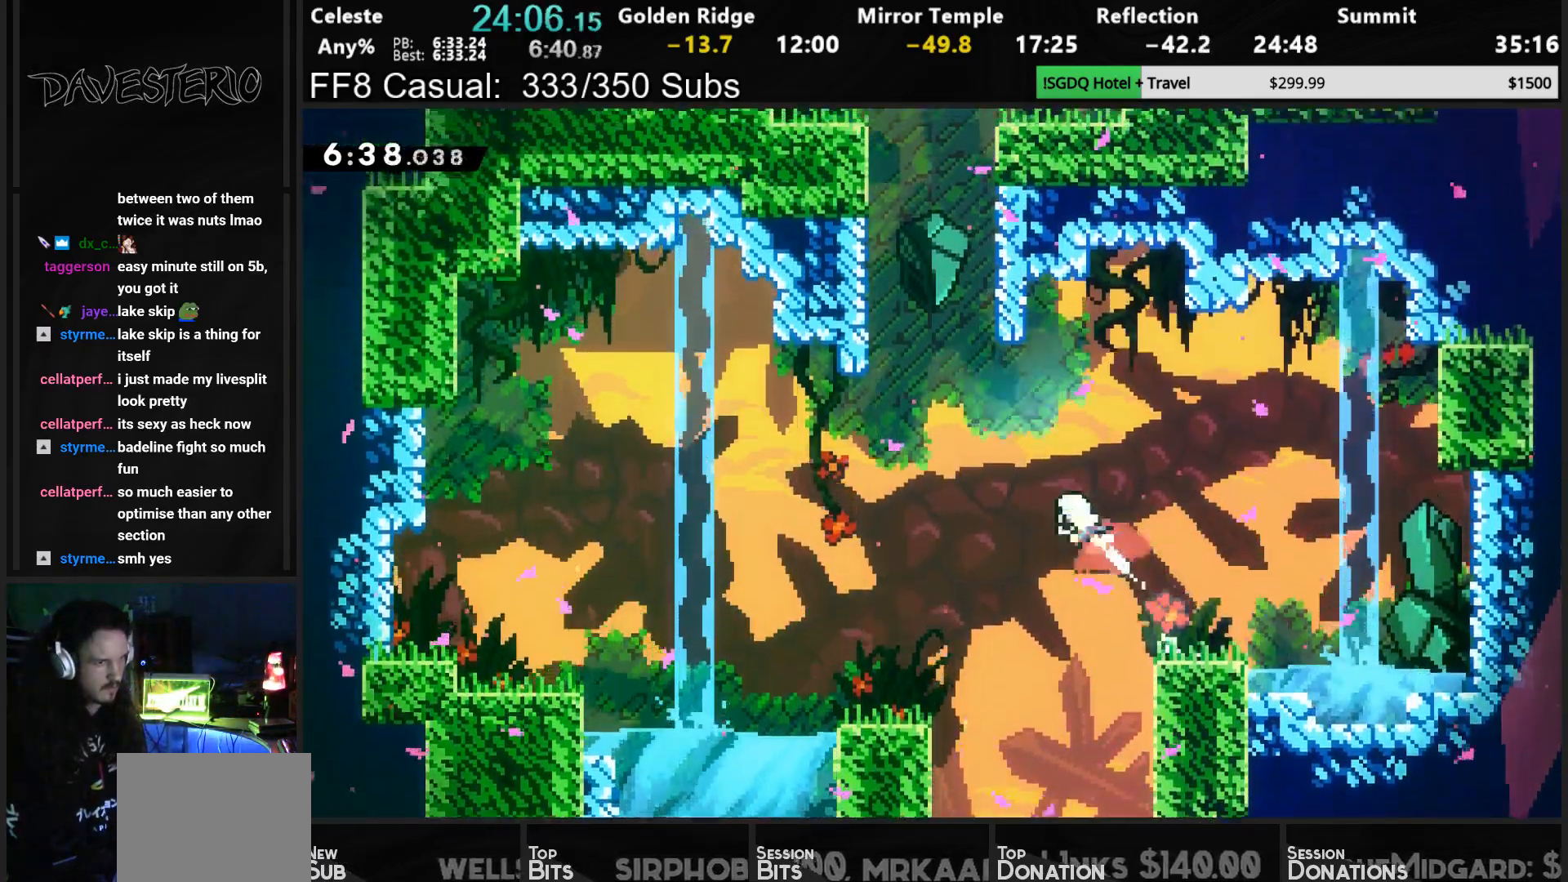
{"buttons": ["CROSS", "R1", "DPAD_UP", "DPAD_LEFT"], "left_stick": "center", "events": [[67, "SQUARE", "up"], [117, "DPAD_LEFT", "up"], [200, "SQUARE", "down"], [350, "SQUARE", "up"], [450, "R1", "down"], [483, "CROSS", "down"], [500, "DPAD_LEFT", "down"]]}
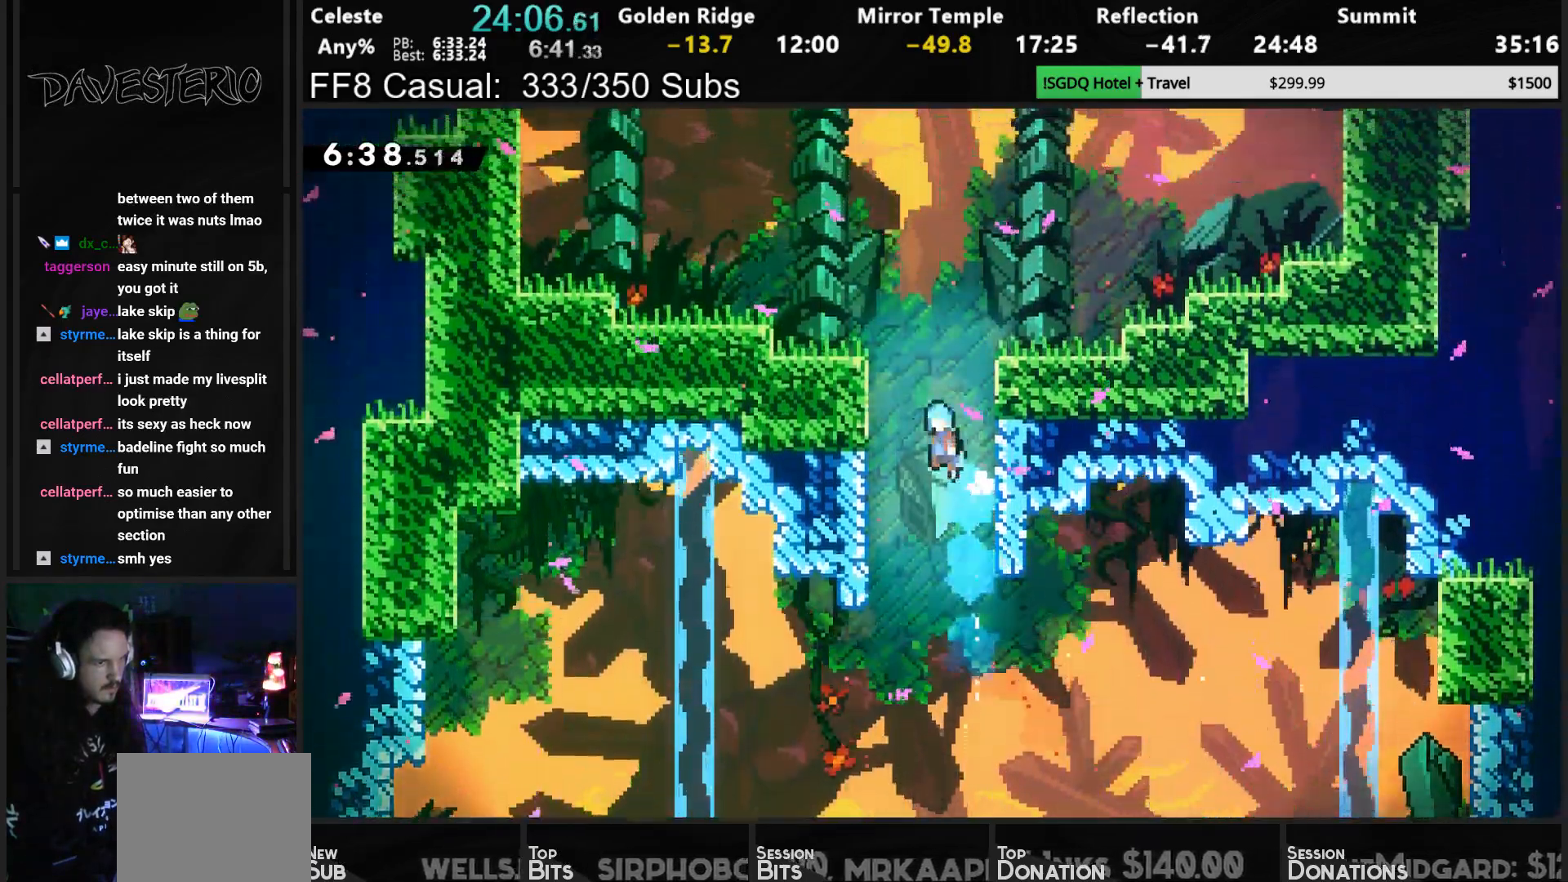
{"buttons": ["DPAD_RIGHT"], "left_stick": "center", "events": [[217, "R1", "up"], [233, "CROSS", "up"], [283, "DPAD_LEFT", "up"], [283, "DPAD_UP", "up"], [450, "DPAD_RIGHT", "down"]]}
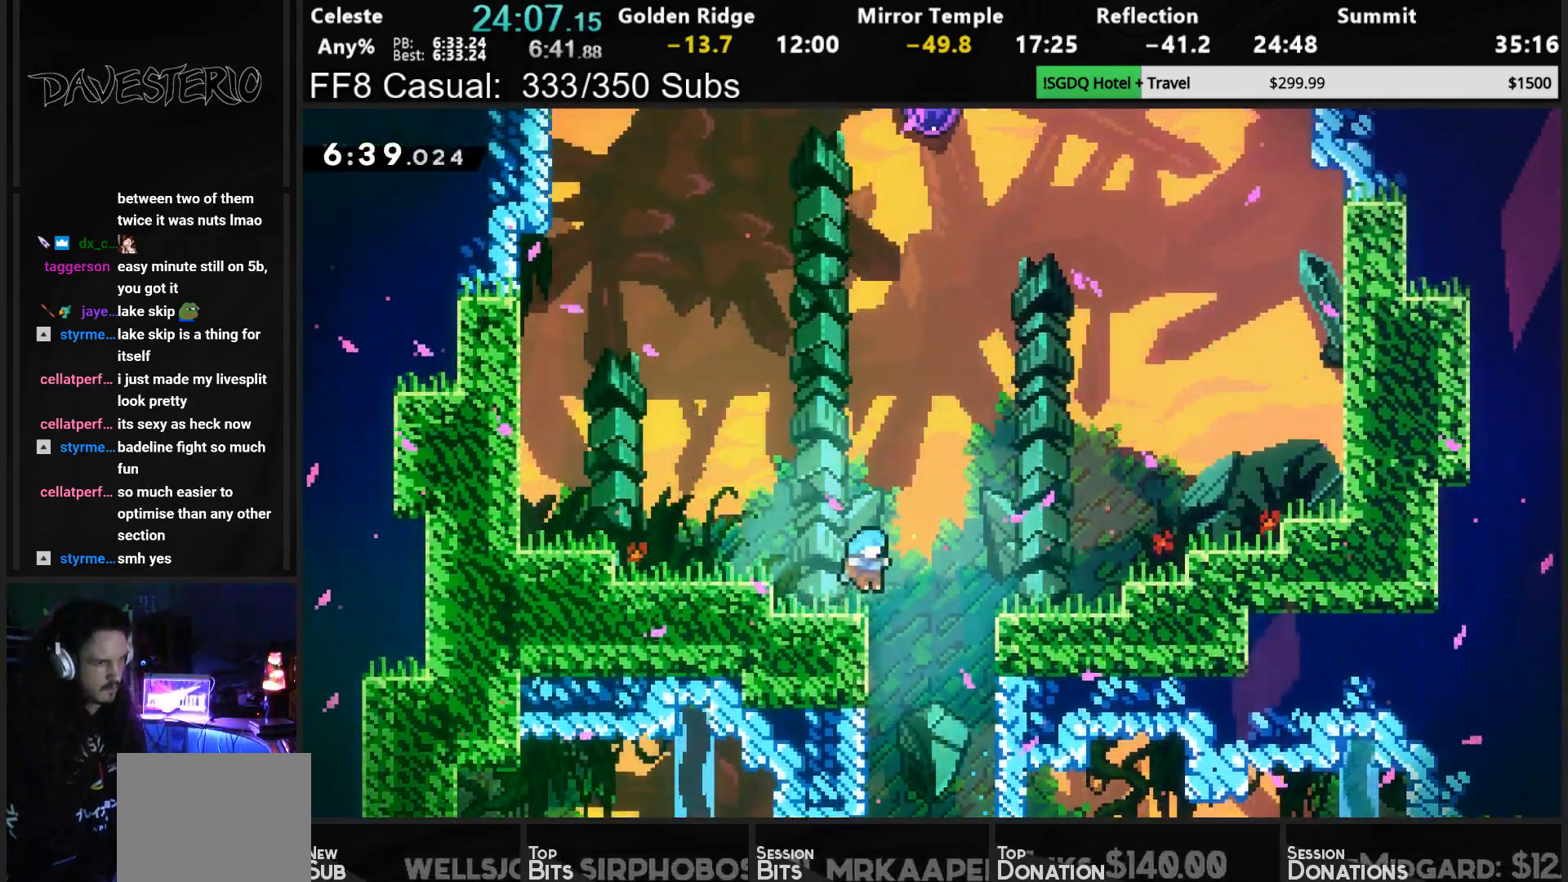
{"buttons": ["SQUARE", "DPAD_UP"], "left_stick": "center", "events": [[67, "CROSS", "down"], [67, "DPAD_UP", "down"], [100, "DPAD_RIGHT", "up"], [283, "SQUARE", "down"], [333, "CROSS", "up"], [433, "SQUARE", "up"], [500, "SQUARE", "down"]]}
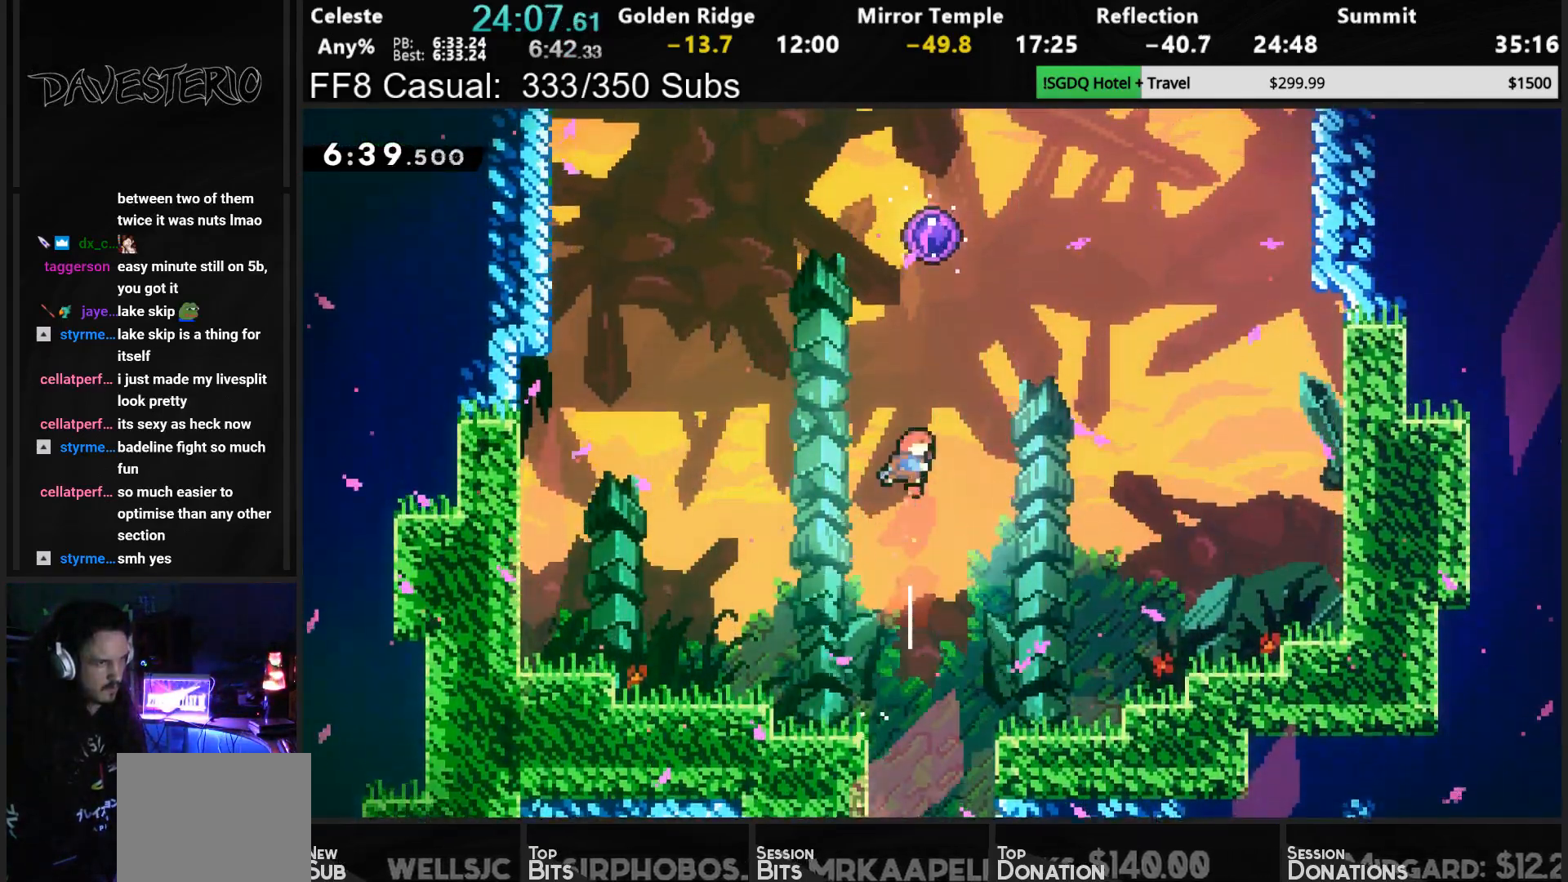
{"buttons": [], "left_stick": "center", "events": [[317, "SQUARE", "up"], [500, "DPAD_UP", "up"]]}
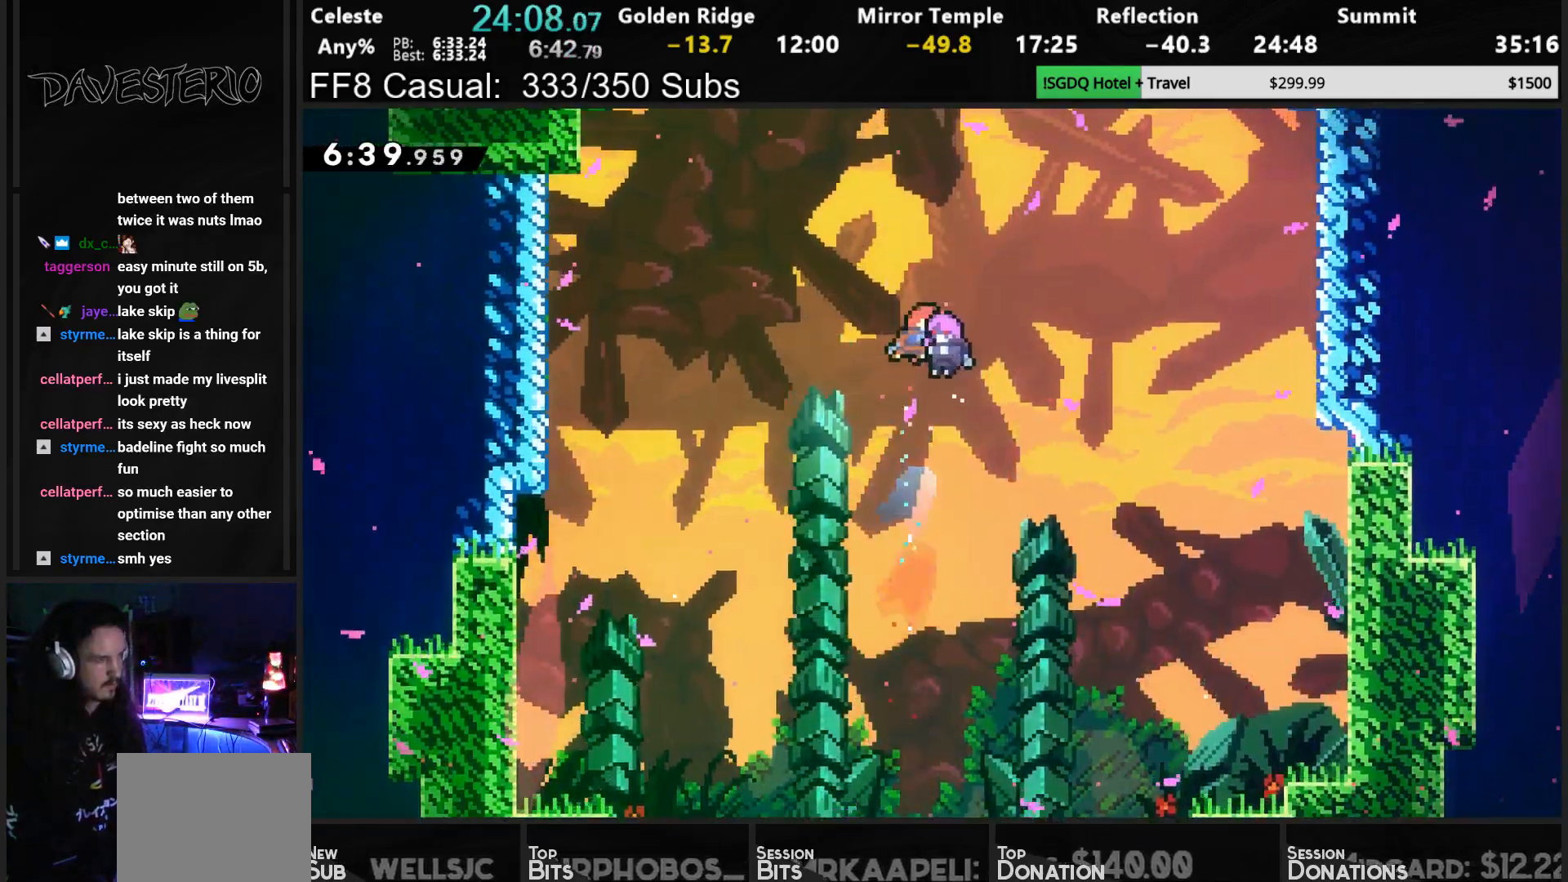
{"buttons": [], "left_stick": "center", "events": []}
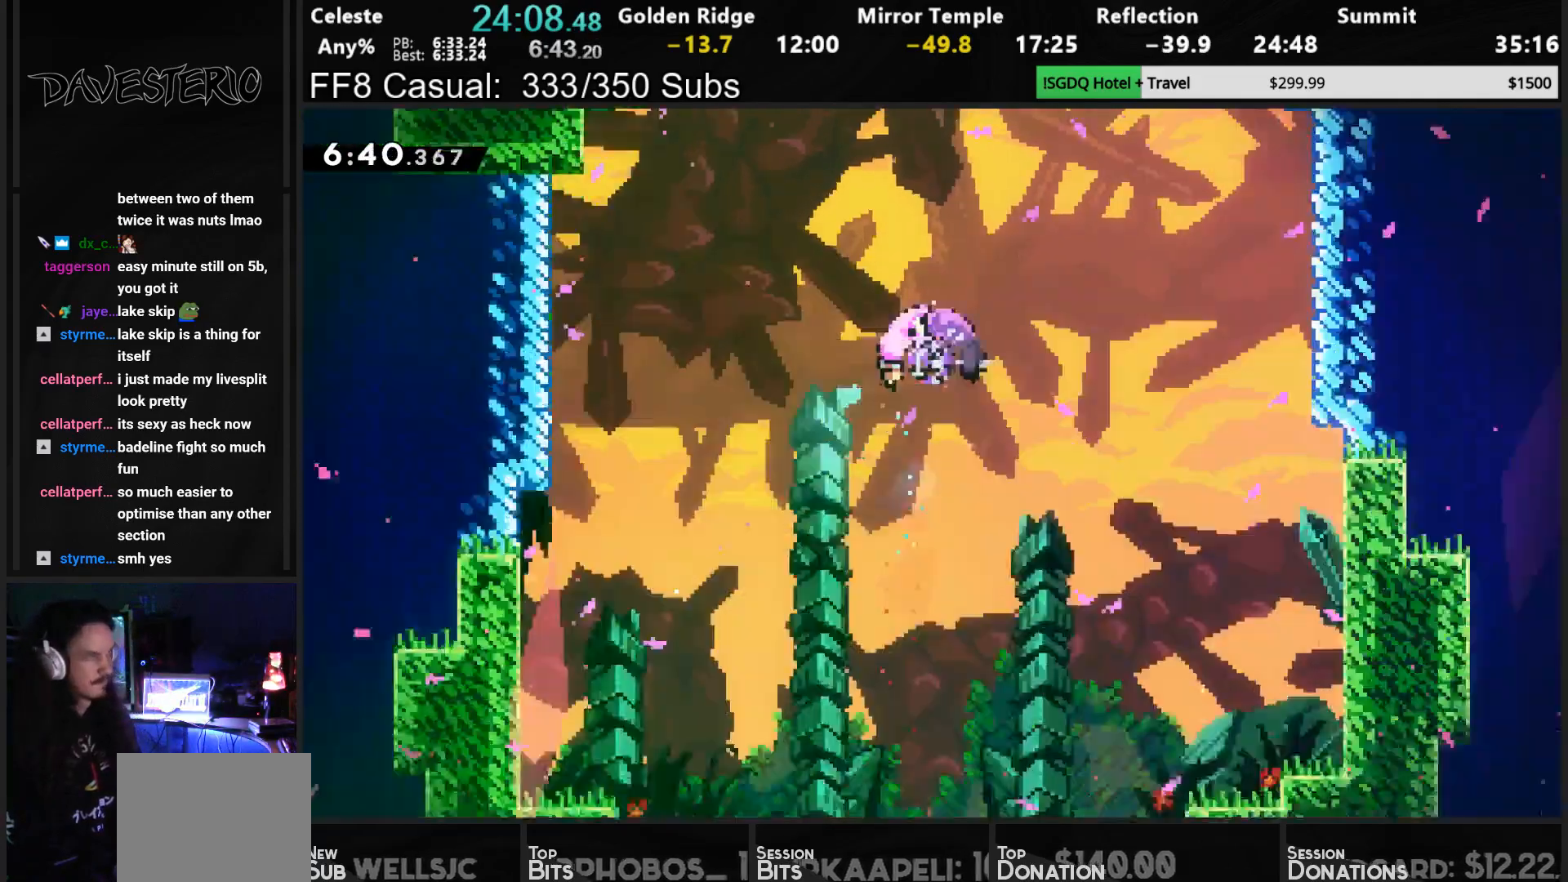
{"buttons": [], "left_stick": "center", "events": []}
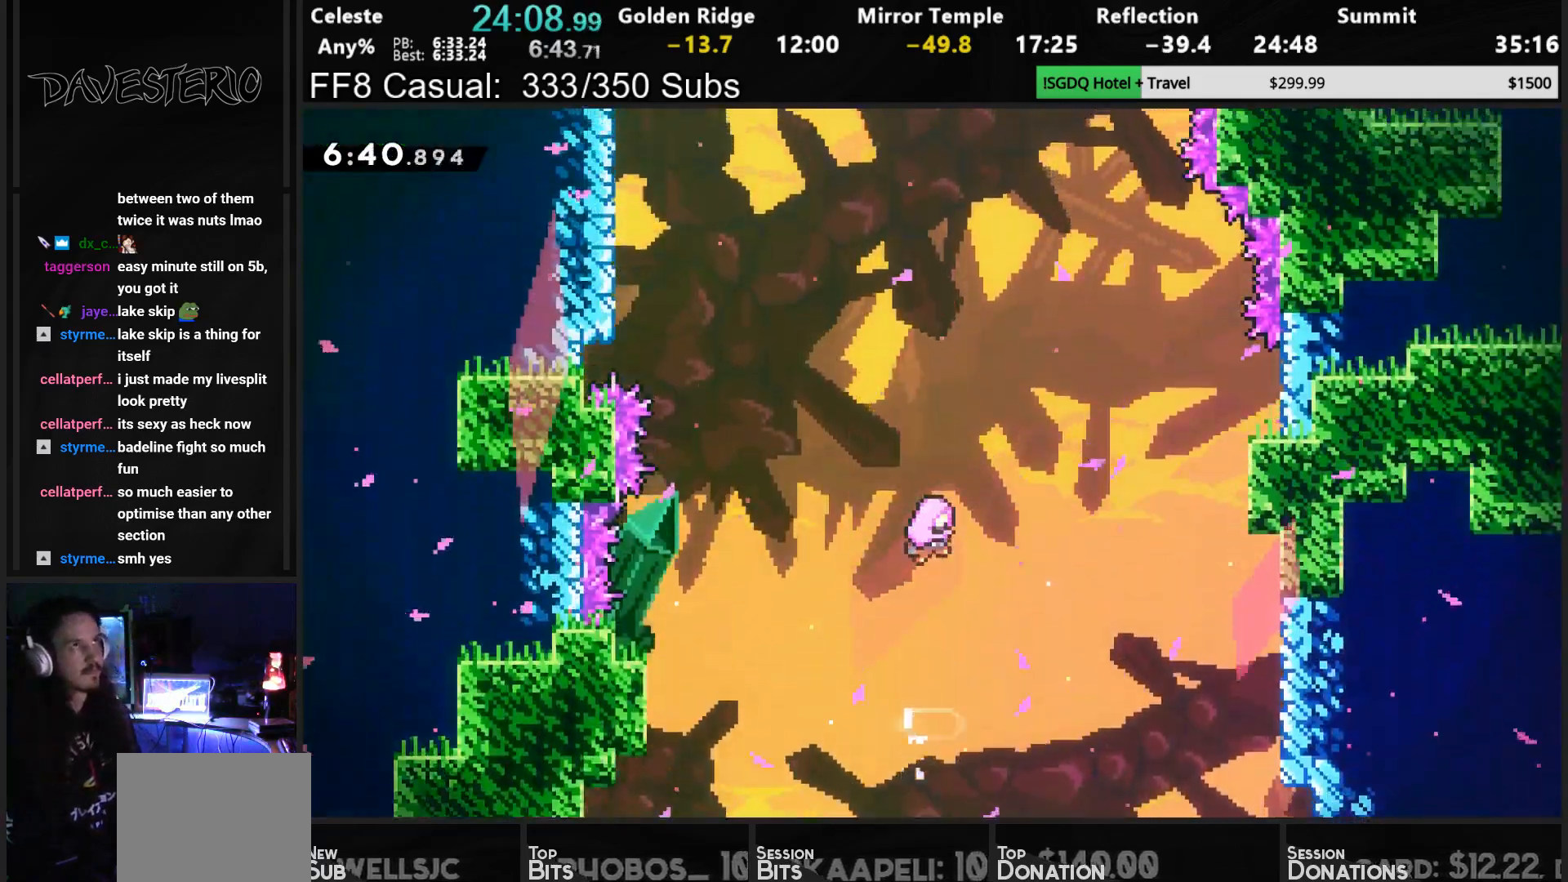
{"buttons": [], "left_stick": "center", "events": []}
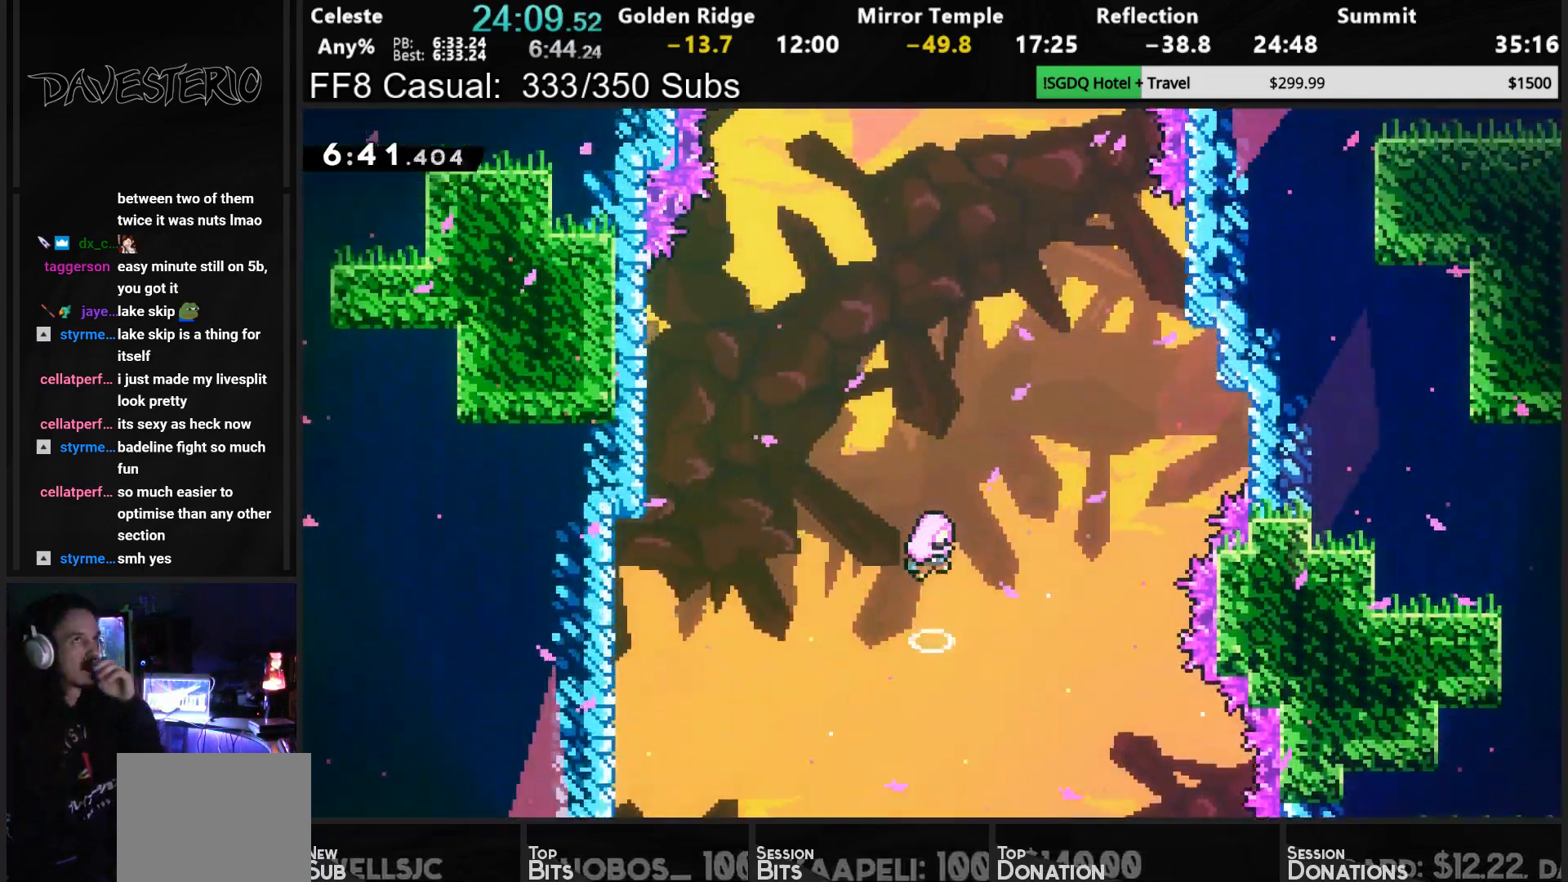
{"buttons": [], "left_stick": "center", "events": []}
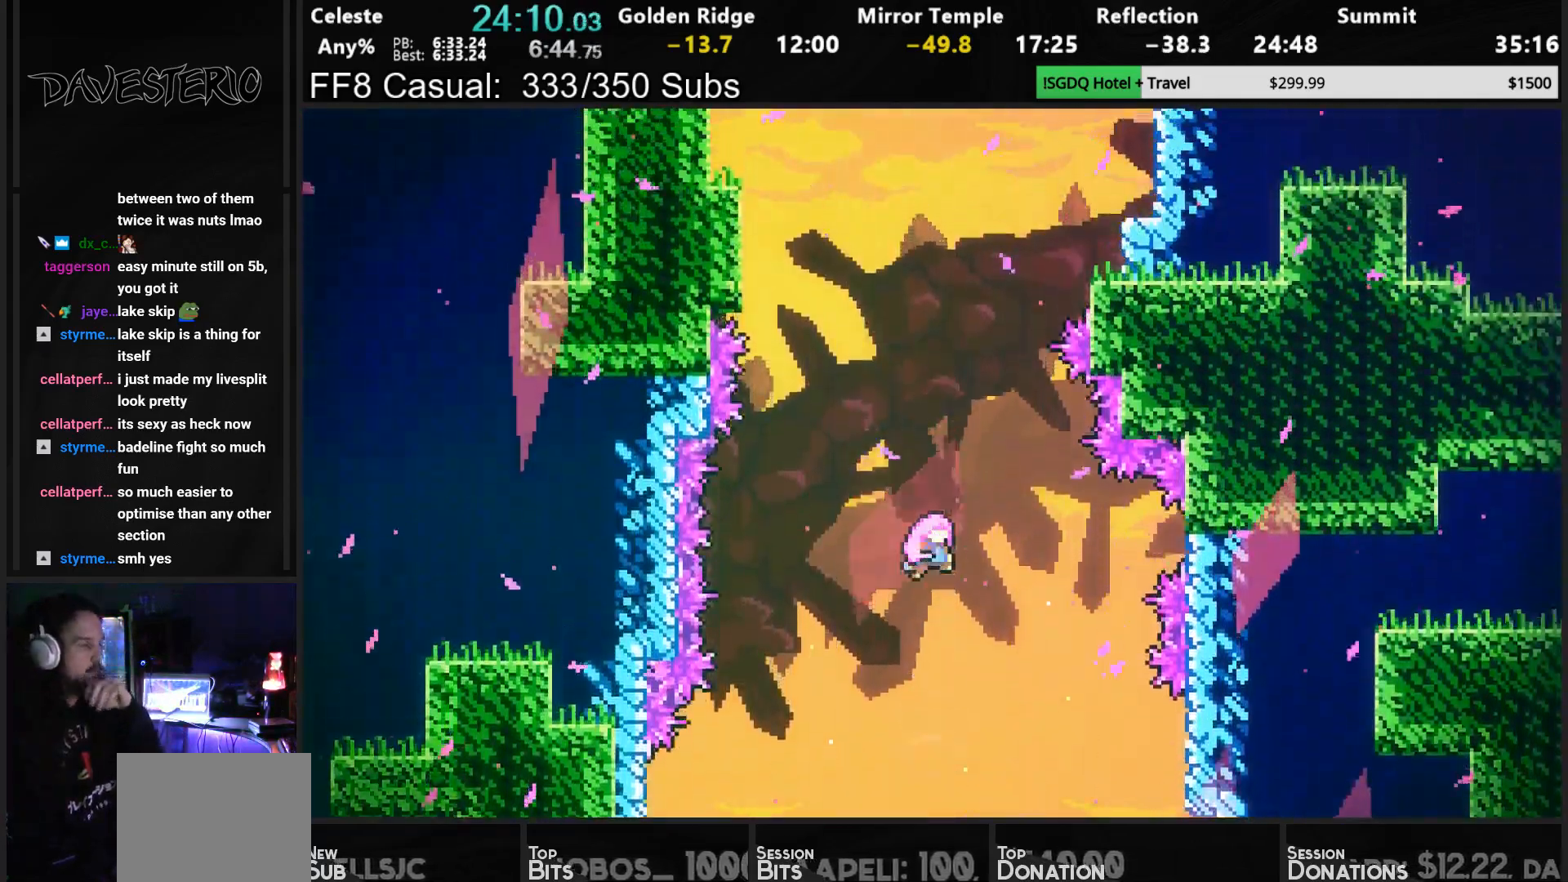
{"buttons": [], "left_stick": "center", "events": []}
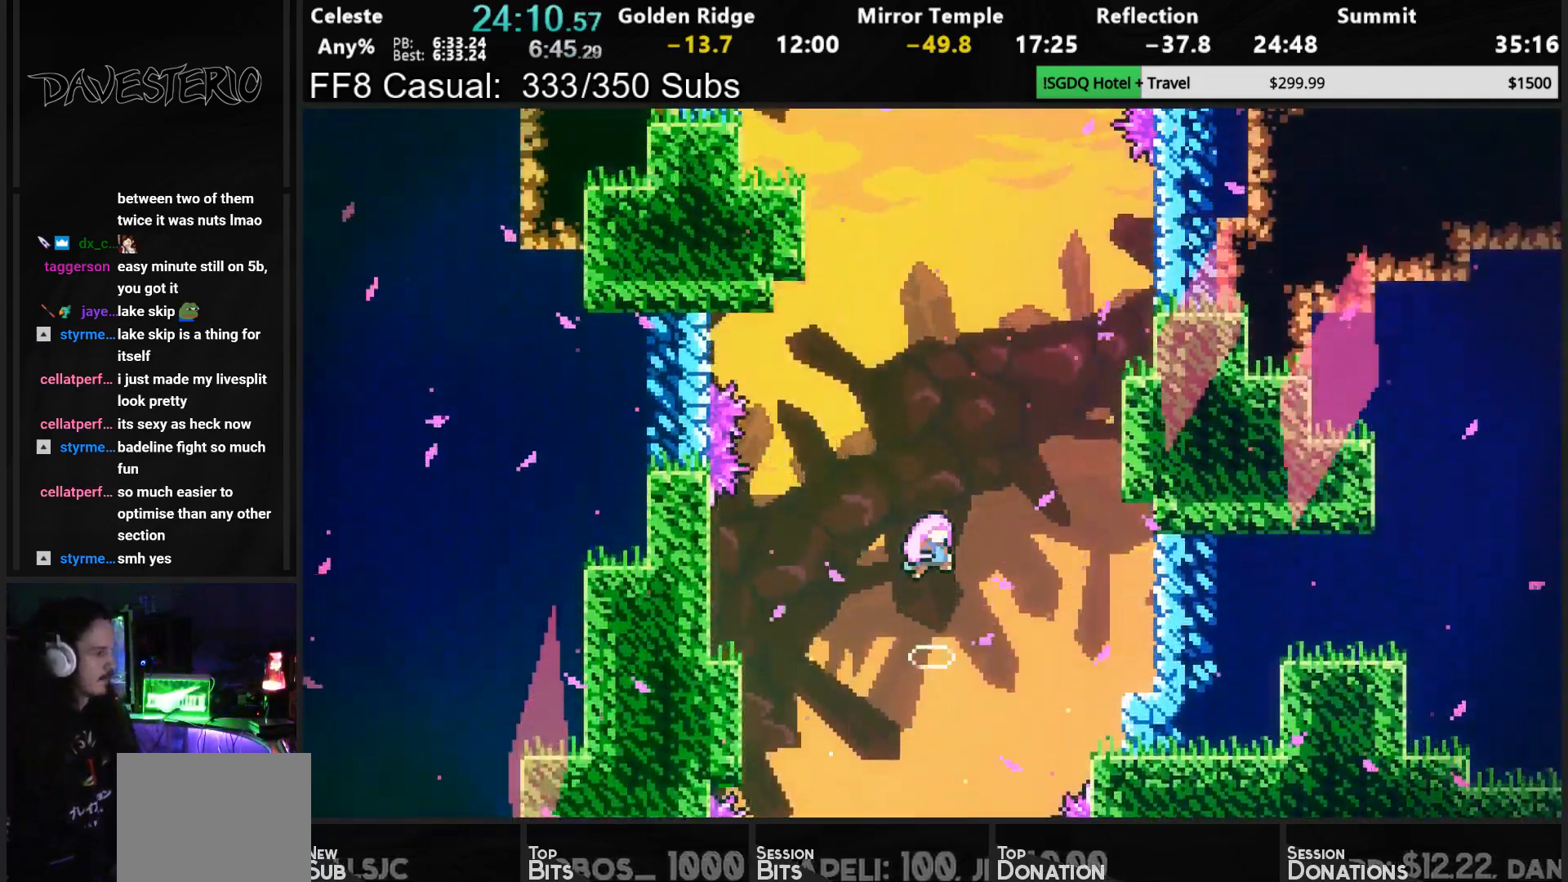
{"buttons": [], "left_stick": "center", "events": []}
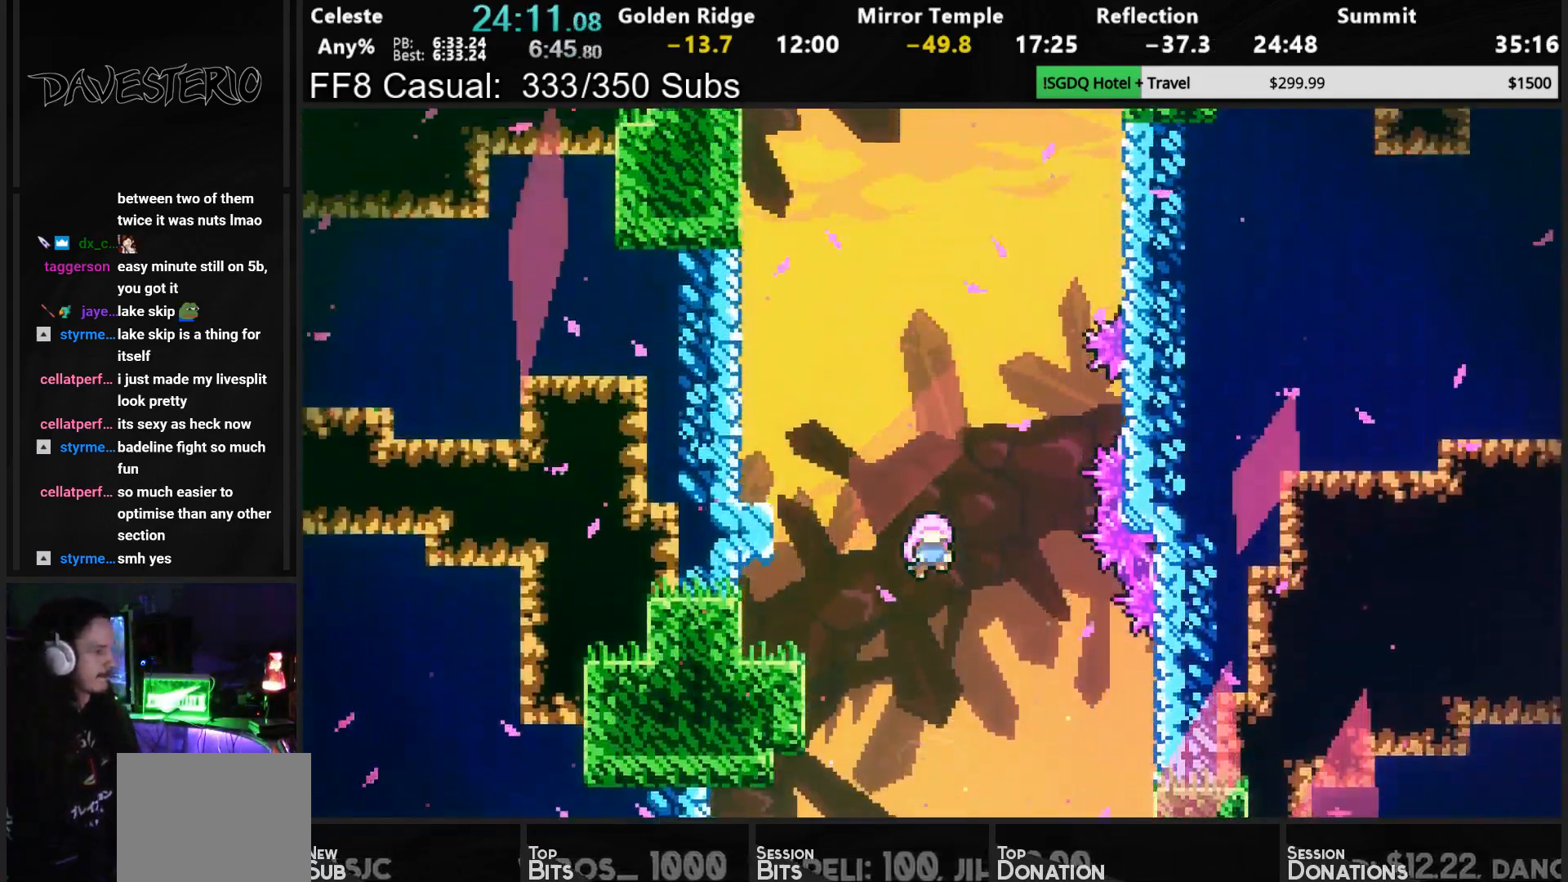
{"buttons": ["CROSS"], "left_stick": "center", "events": [[133, "CROSS", "down"], [250, "CROSS", "up"], [300, "CROSS", "down"], [417, "CROSS", "up"], [500, "CROSS", "down"]]}
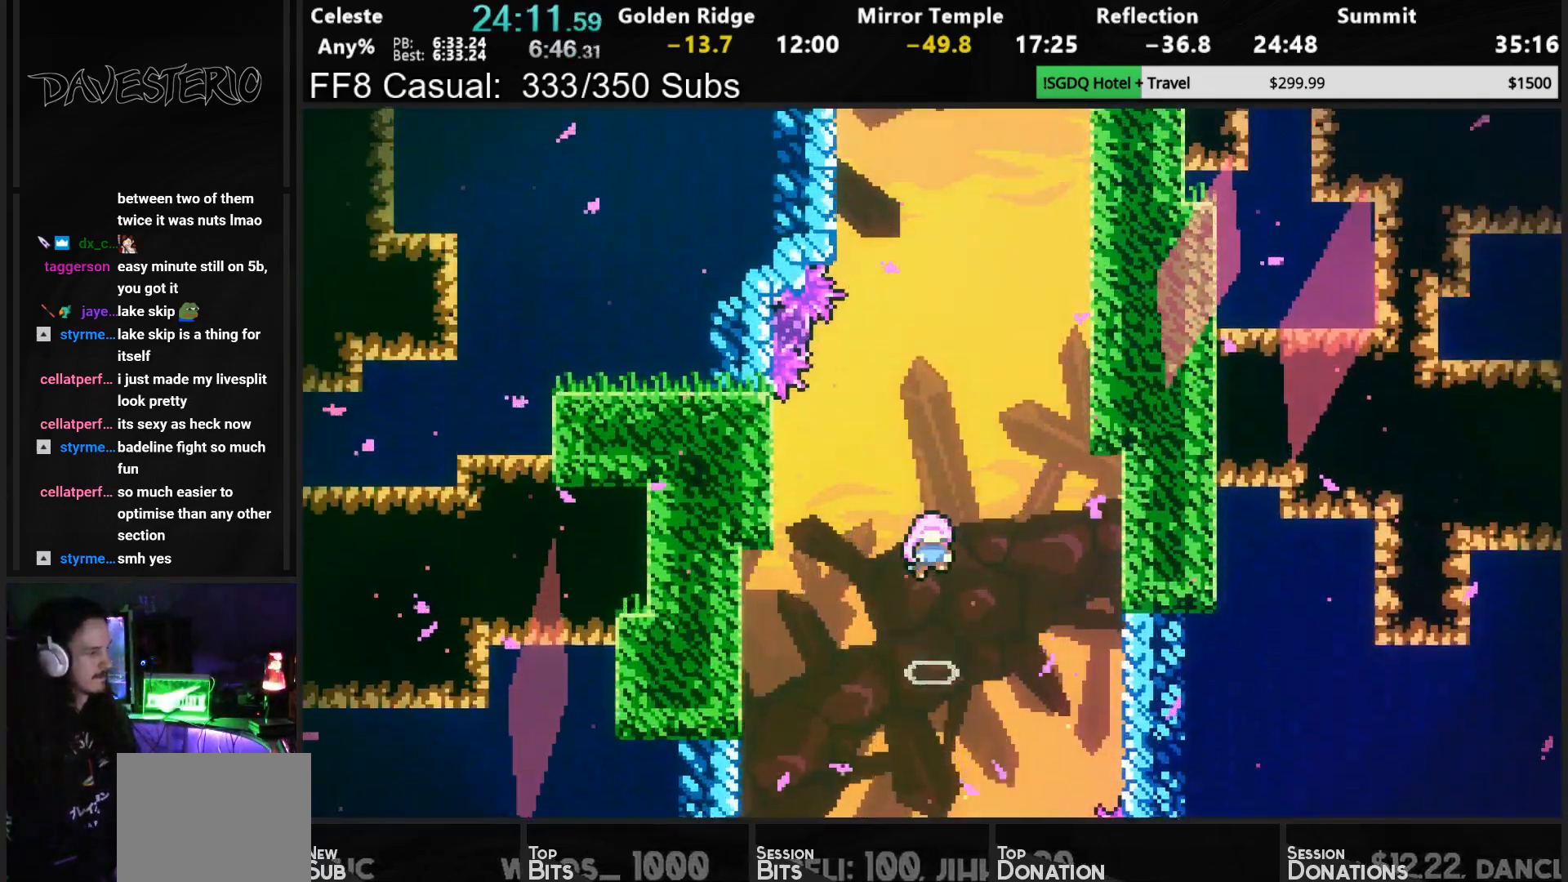
{"buttons": [], "left_stick": "center", "events": [[100, "CROSS", "up"]]}
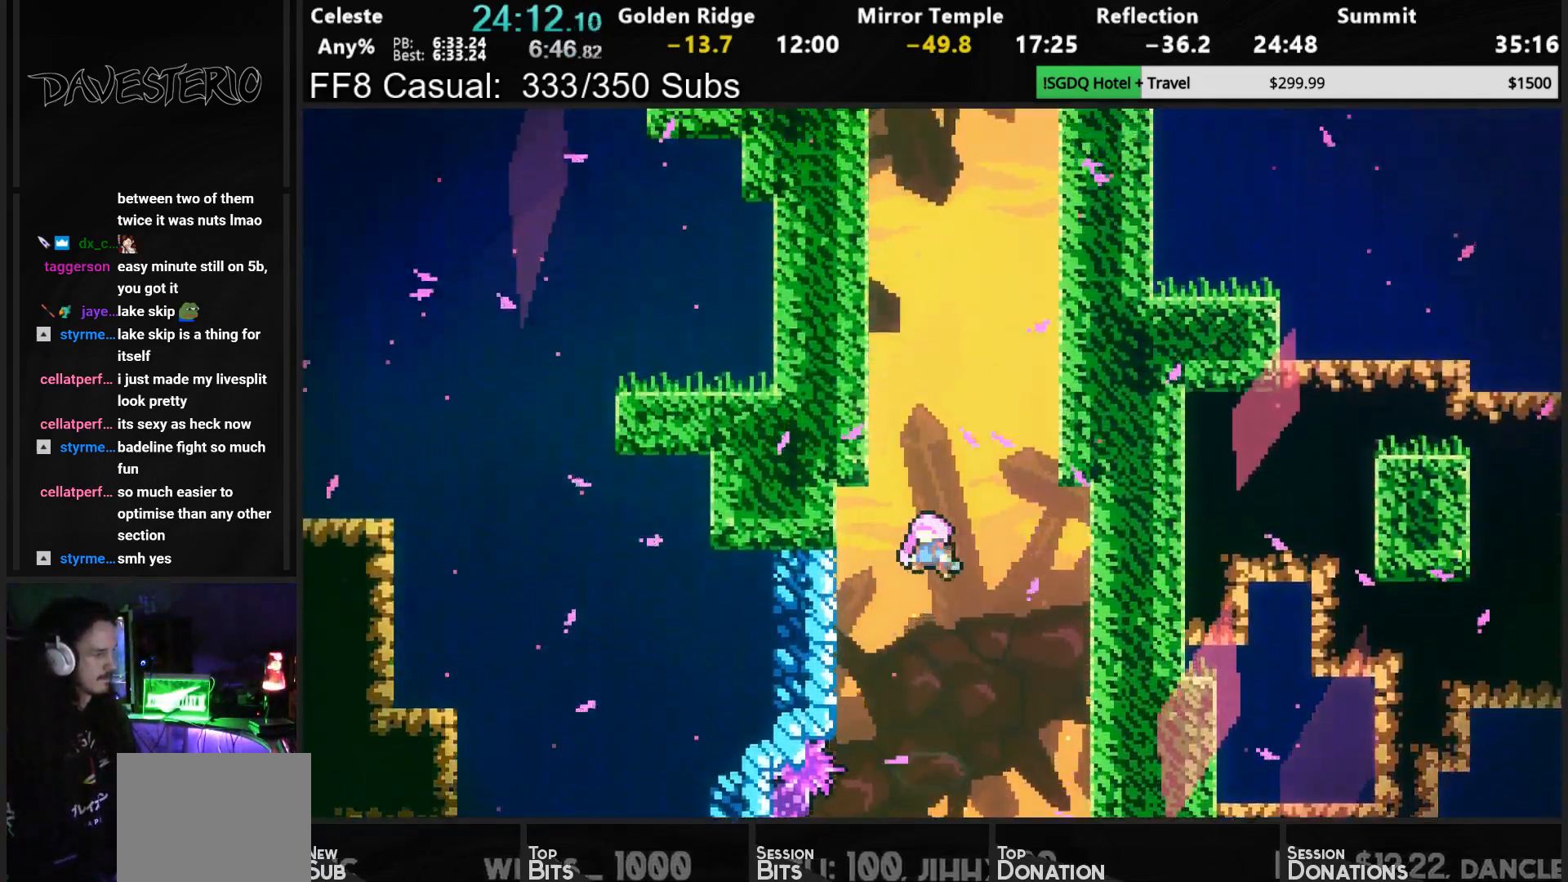
{"buttons": [], "left_stick": "center", "events": []}
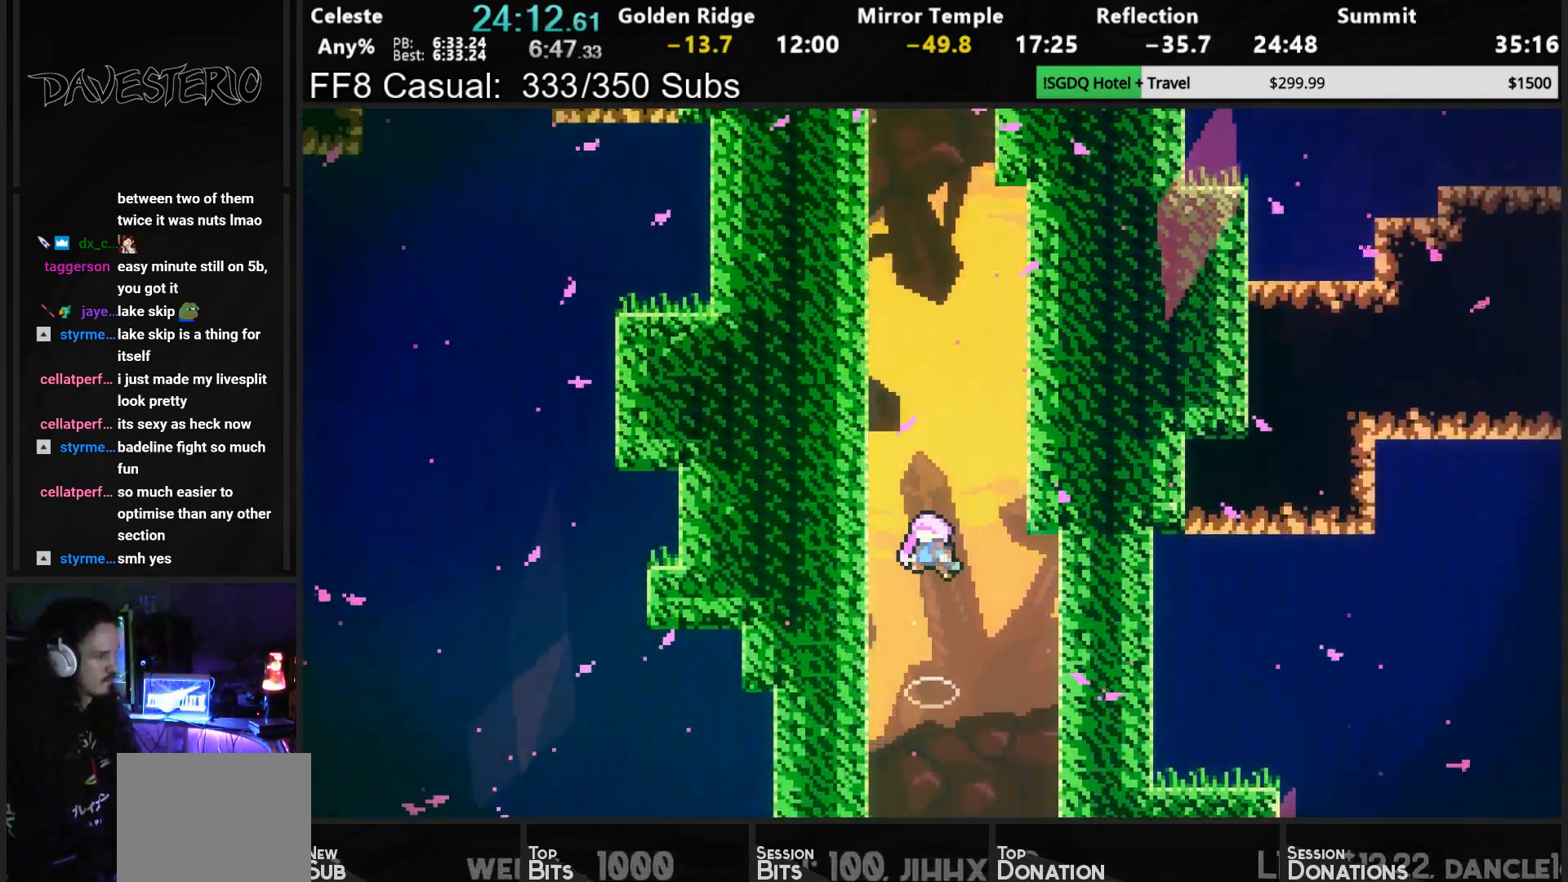
{"buttons": ["CROSS"], "left_stick": "center", "events": [[417, "CROSS", "down"]]}
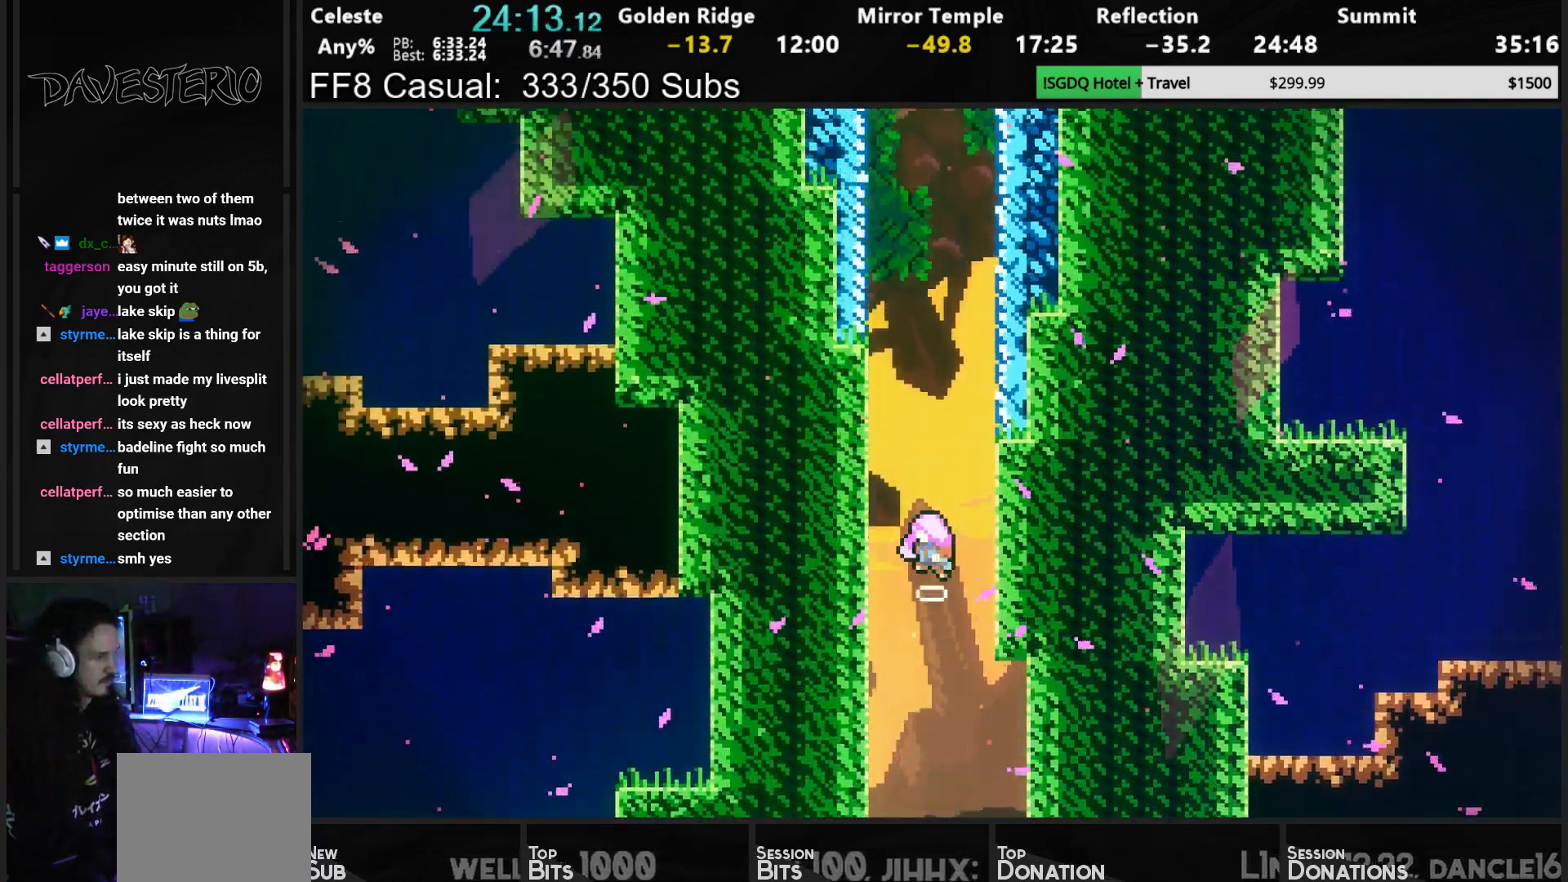
{"buttons": [], "left_stick": "center", "events": [[33, "CROSS", "up"], [83, "CROSS", "down"], [200, "CROSS", "up"]]}
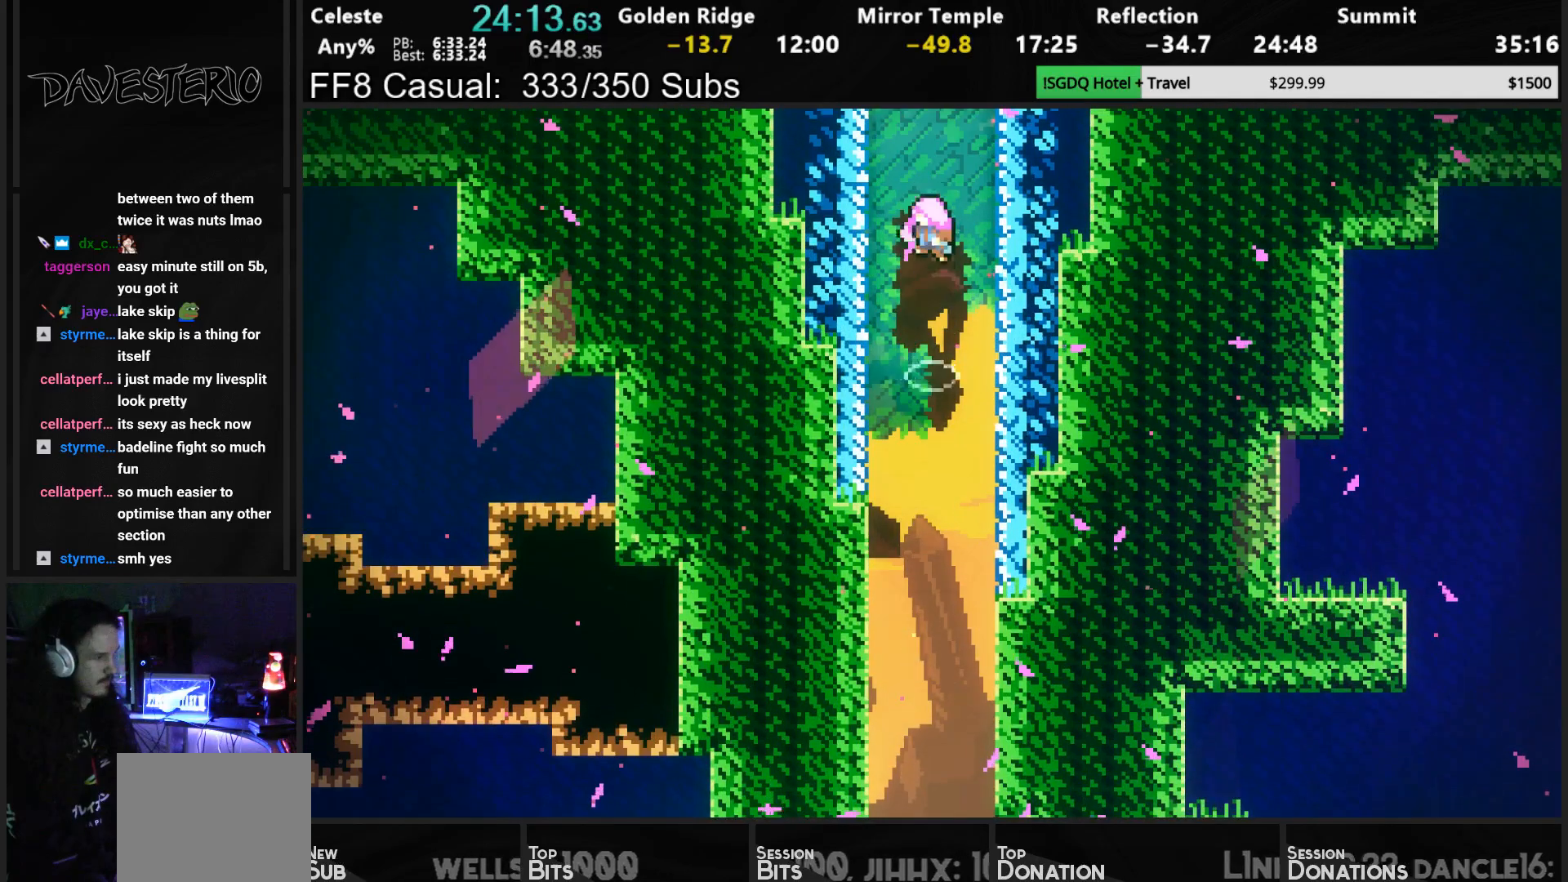
{"buttons": [], "left_stick": "center", "events": []}
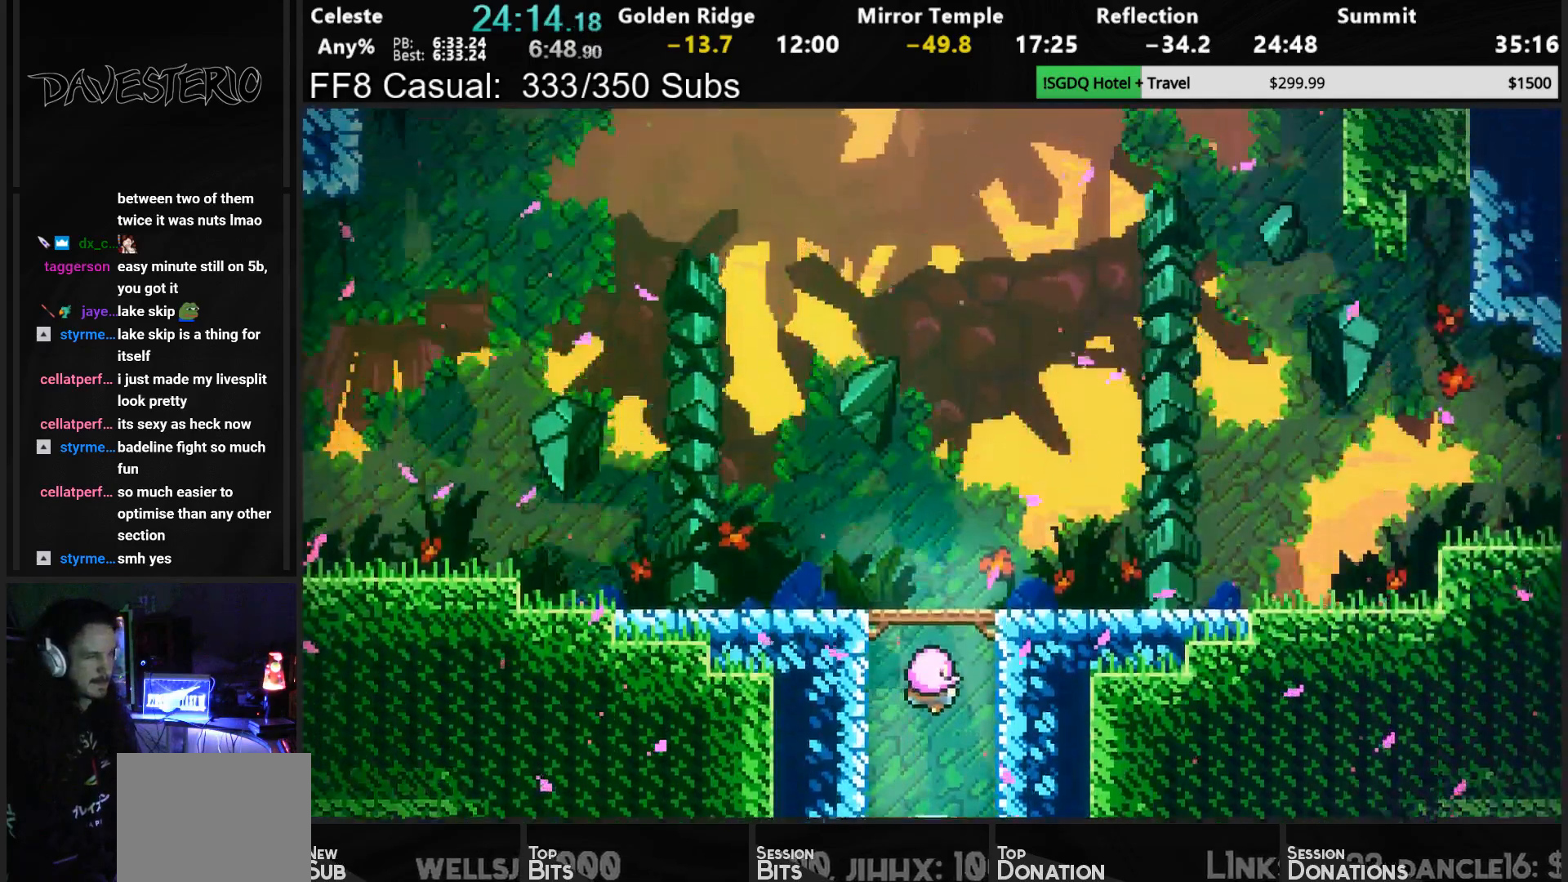
{"buttons": [], "left_stick": "center", "events": []}
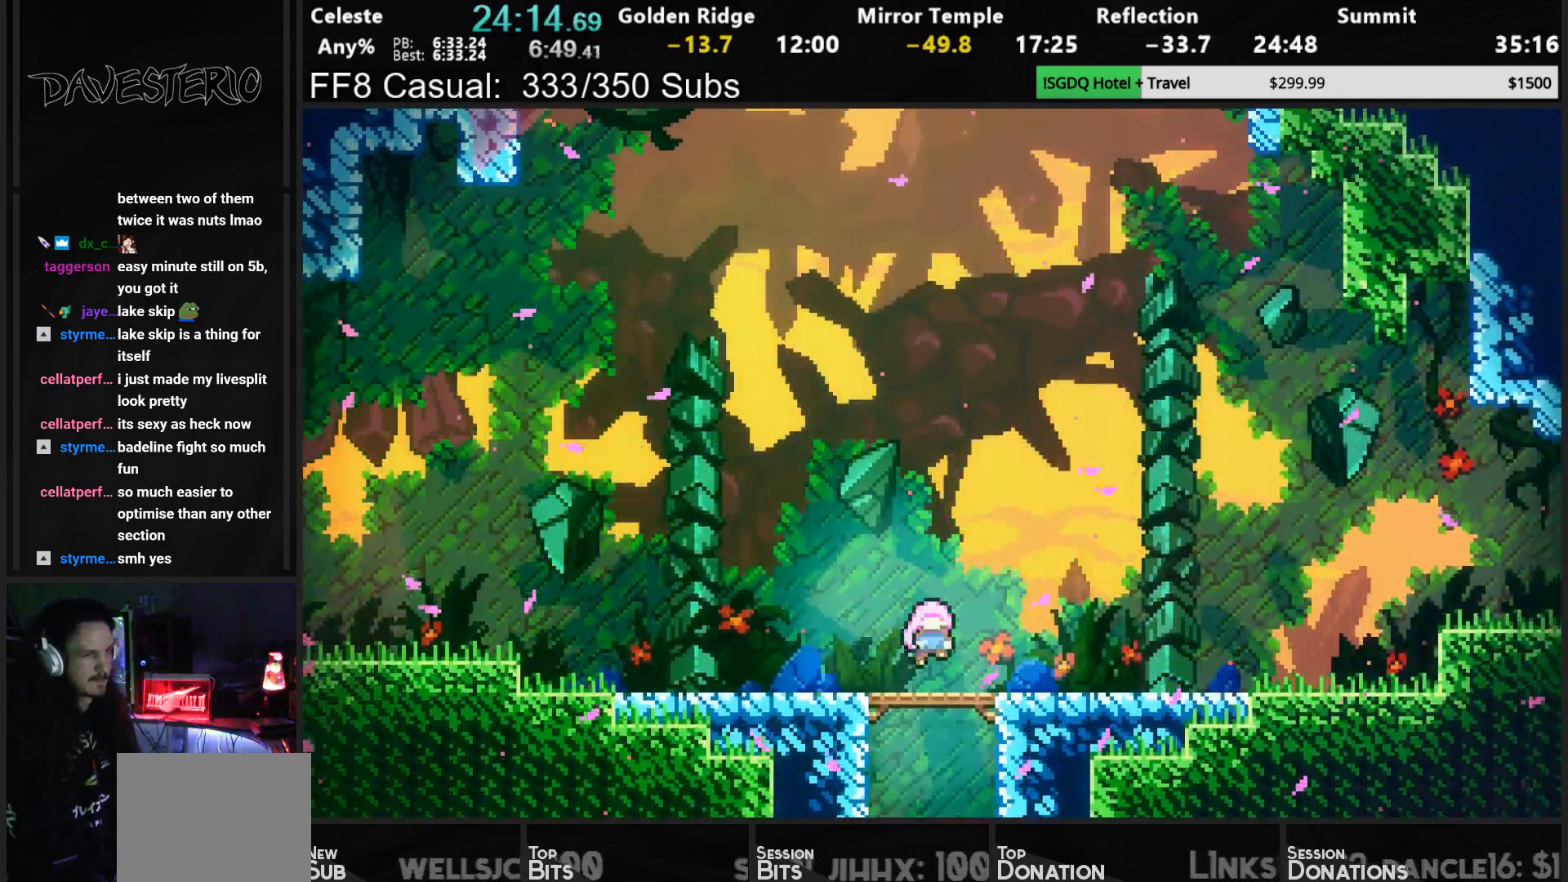
{"buttons": [], "left_stick": "center", "events": []}
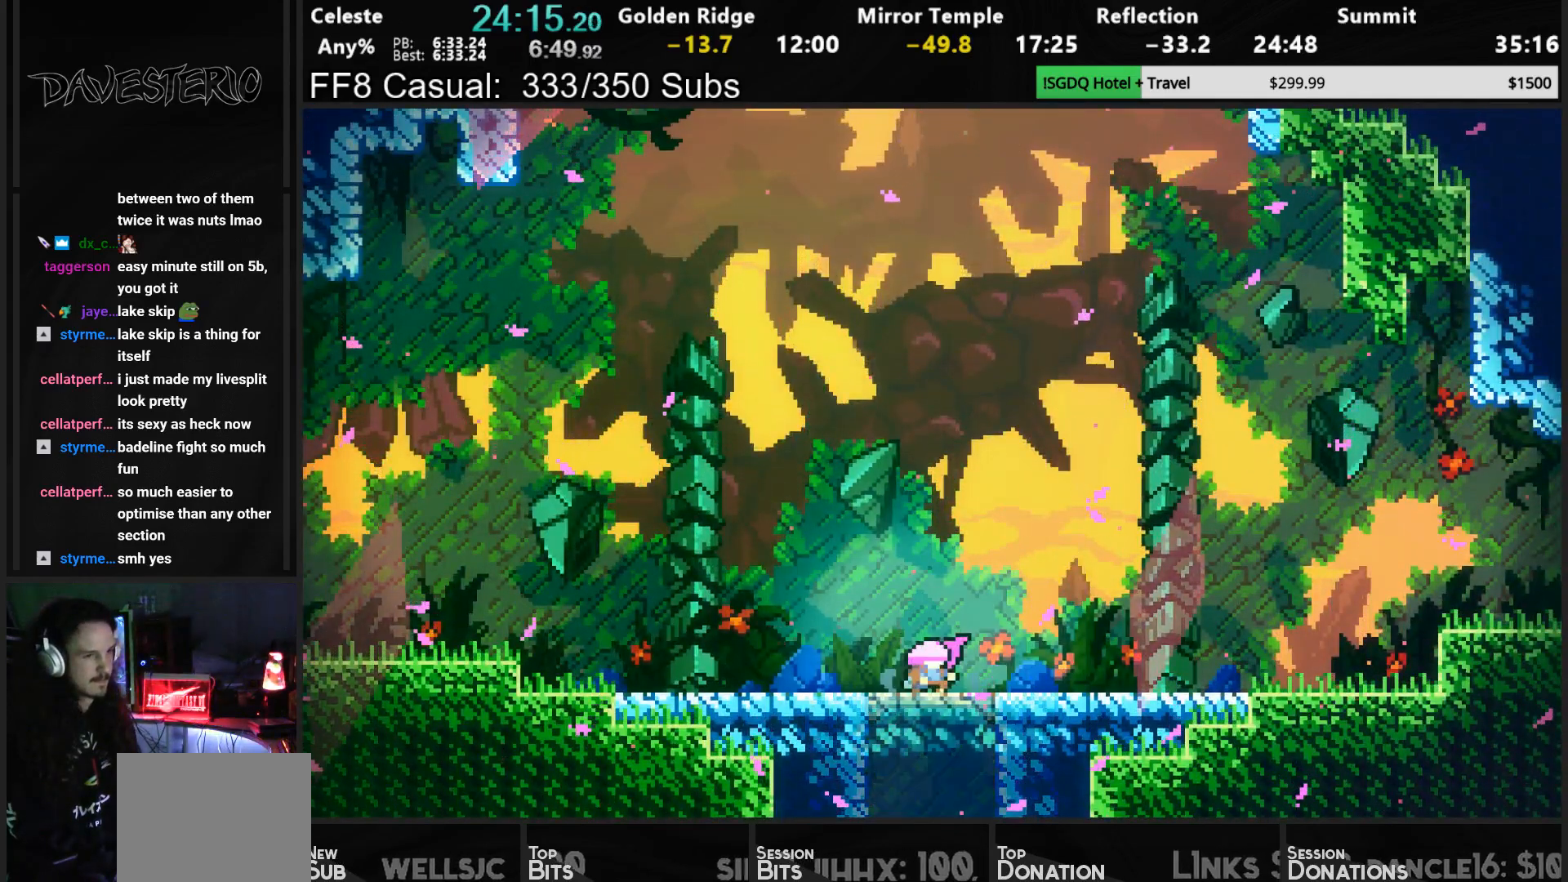
{"buttons": [], "left_stick": "center", "events": [[167, "TOUCHPAD", "down"], [233, "DPAD_DOWN", "down"], [233, "TOUCHPAD", "up"], [317, "DPAD_DOWN", "up"], [333, "CROSS", "down"], [467, "CROSS", "up"]]}